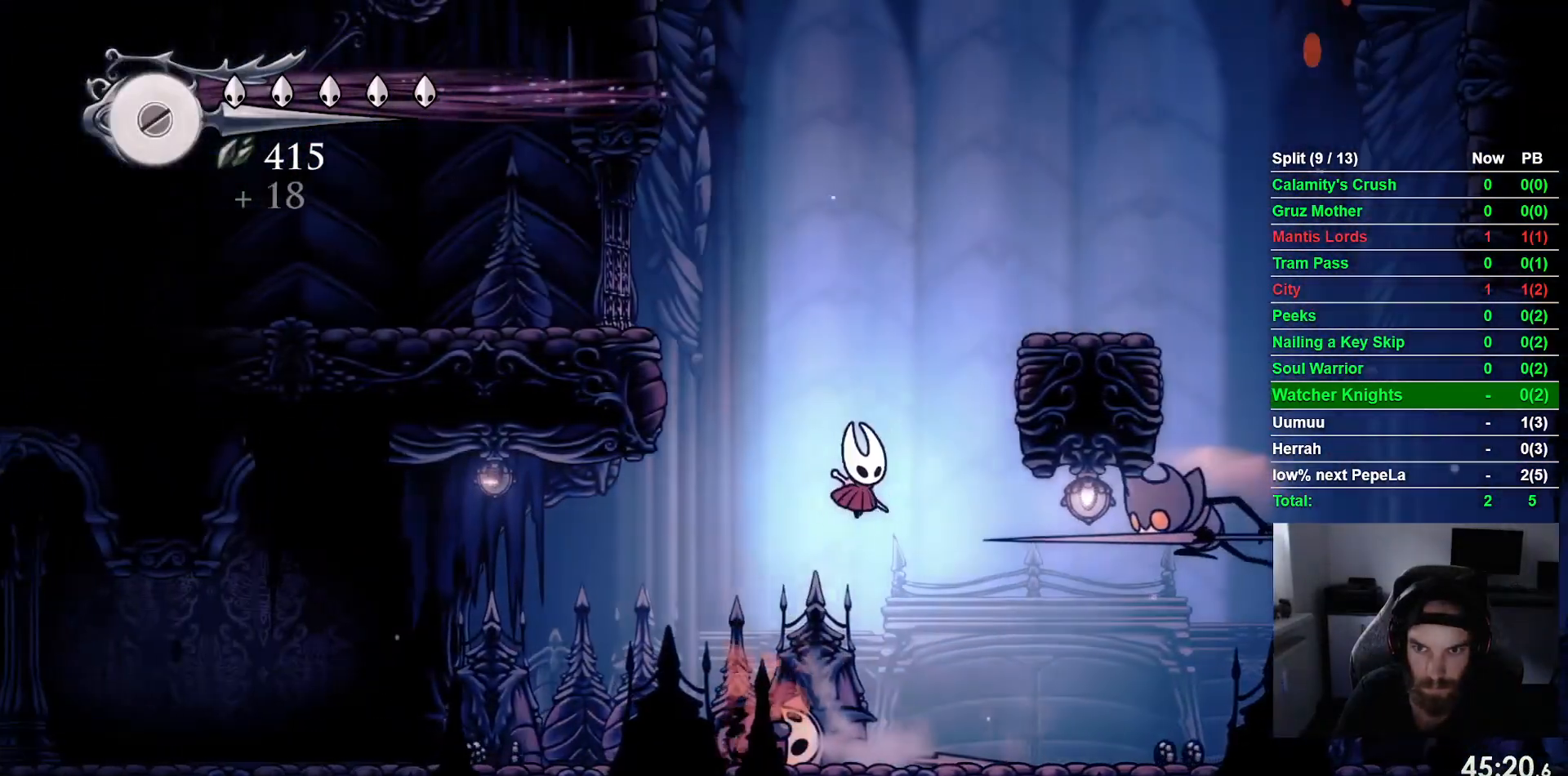
Gameplay with a controller (PlayStation layout); each line is a JSON object with the inputs held at the frame after it. "events" lists button and stick changes between this image and that frame as [ms after this image, input, new state], when the widget could be followed in between. Not read: right_stick.
{"buttons": ["DPAD_DOWN", "DPAD_LEFT"], "left_stick": "center", "events": [[150, "DPAD_DOWN", "down"], [183, "R2", "down"], [283, "R2", "up"], [283, "SQUARE", "down"], [433, "SQUARE", "up"], [483, "DPAD_RIGHT", "up"], [500, "CROSS", "up"], [500, "DPAD_LEFT", "down"]]}
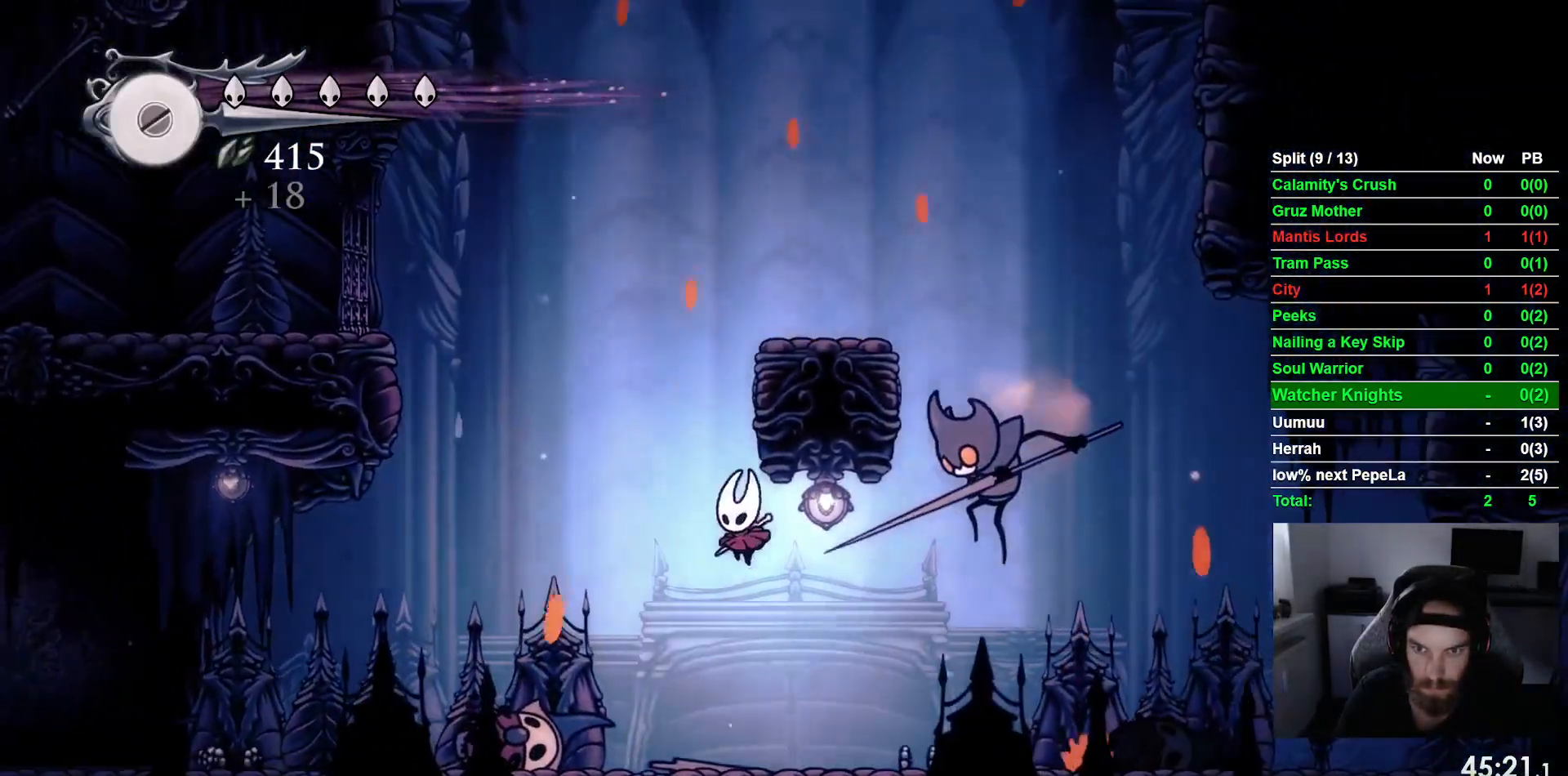
{"buttons": ["R2", "DPAD_RIGHT"], "left_stick": "center", "events": [[100, "DPAD_DOWN", "up"], [150, "DPAD_LEFT", "up"], [183, "DPAD_RIGHT", "down"], [367, "R2", "down"]]}
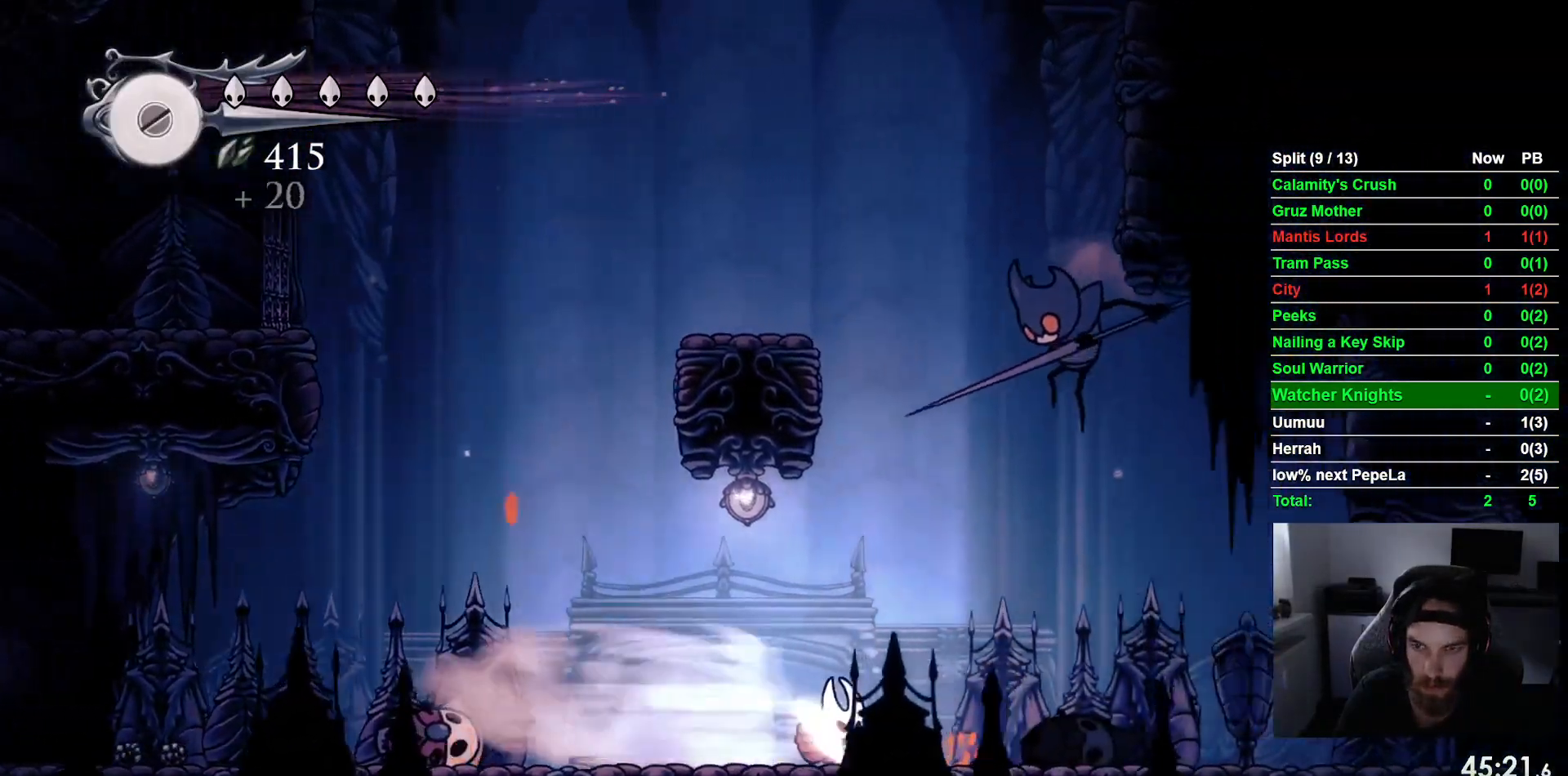
{"buttons": ["CROSS", "SQUARE"], "left_stick": "center", "events": [[83, "R2", "up"], [250, "CROSS", "down"], [283, "DPAD_UP", "down"], [317, "DPAD_RIGHT", "up"], [400, "SQUARE", "down"], [500, "DPAD_UP", "up"]]}
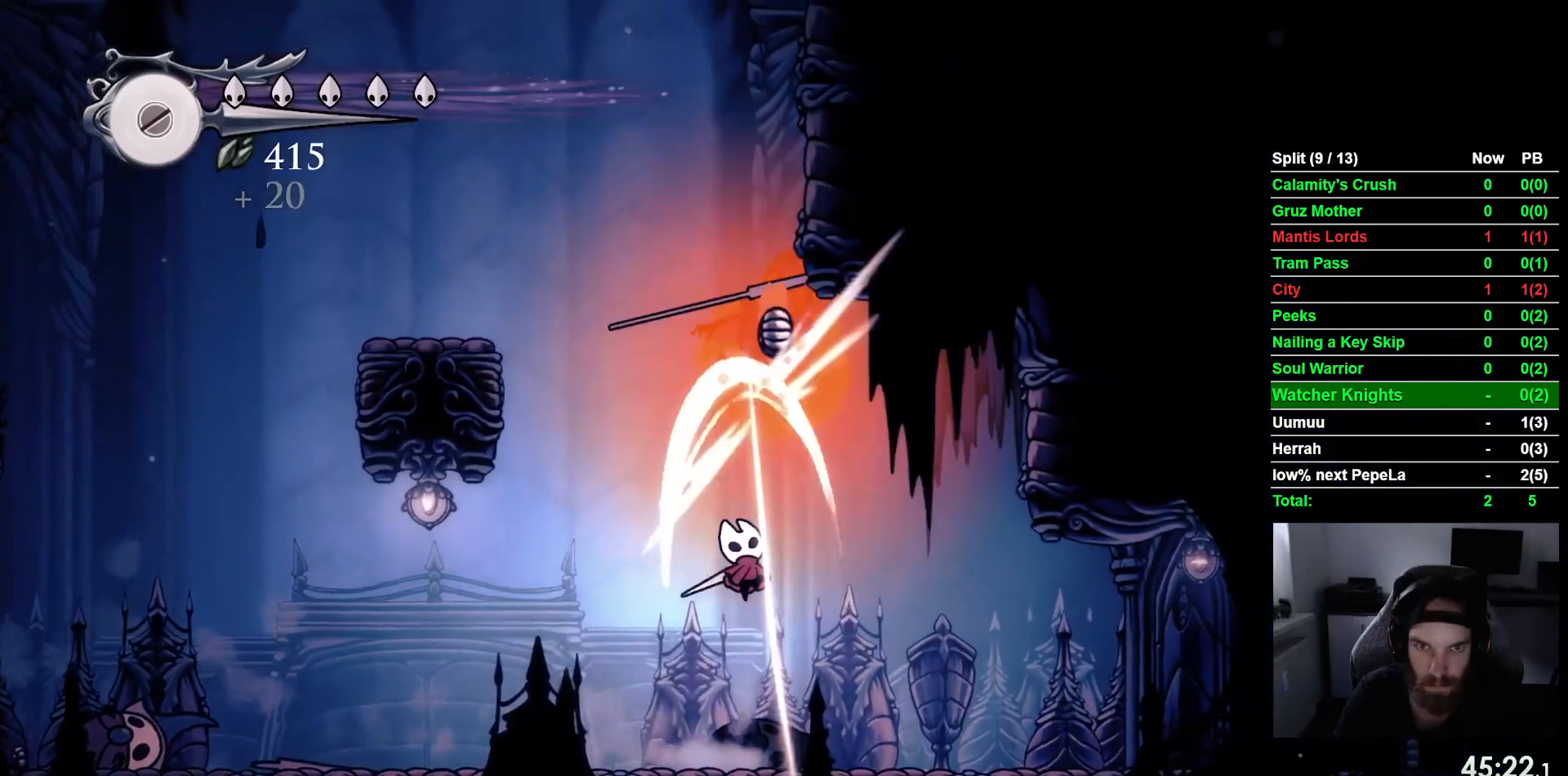
{"buttons": ["R1", "R2", "DPAD_LEFT"], "left_stick": "center", "events": [[50, "SQUARE", "up"], [67, "CROSS", "up"], [83, "R2", "down"], [133, "R2", "up"], [200, "DPAD_LEFT", "down"], [417, "R2", "down"], [500, "R1", "down"]]}
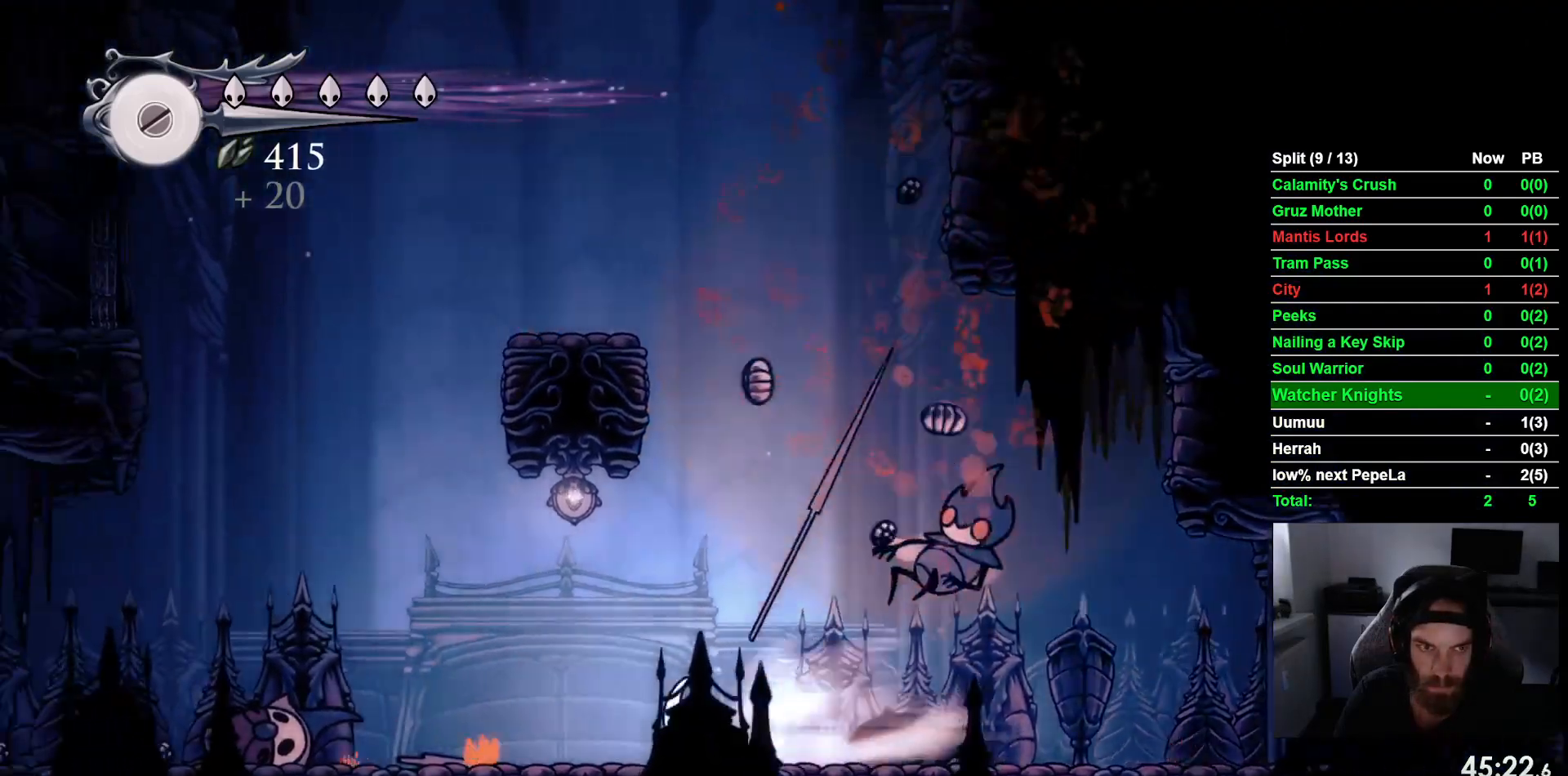
{"buttons": ["CROSS", "DPAD_LEFT"], "left_stick": "center", "events": [[50, "R1", "up"], [150, "R2", "up"], [267, "CROSS", "down"]]}
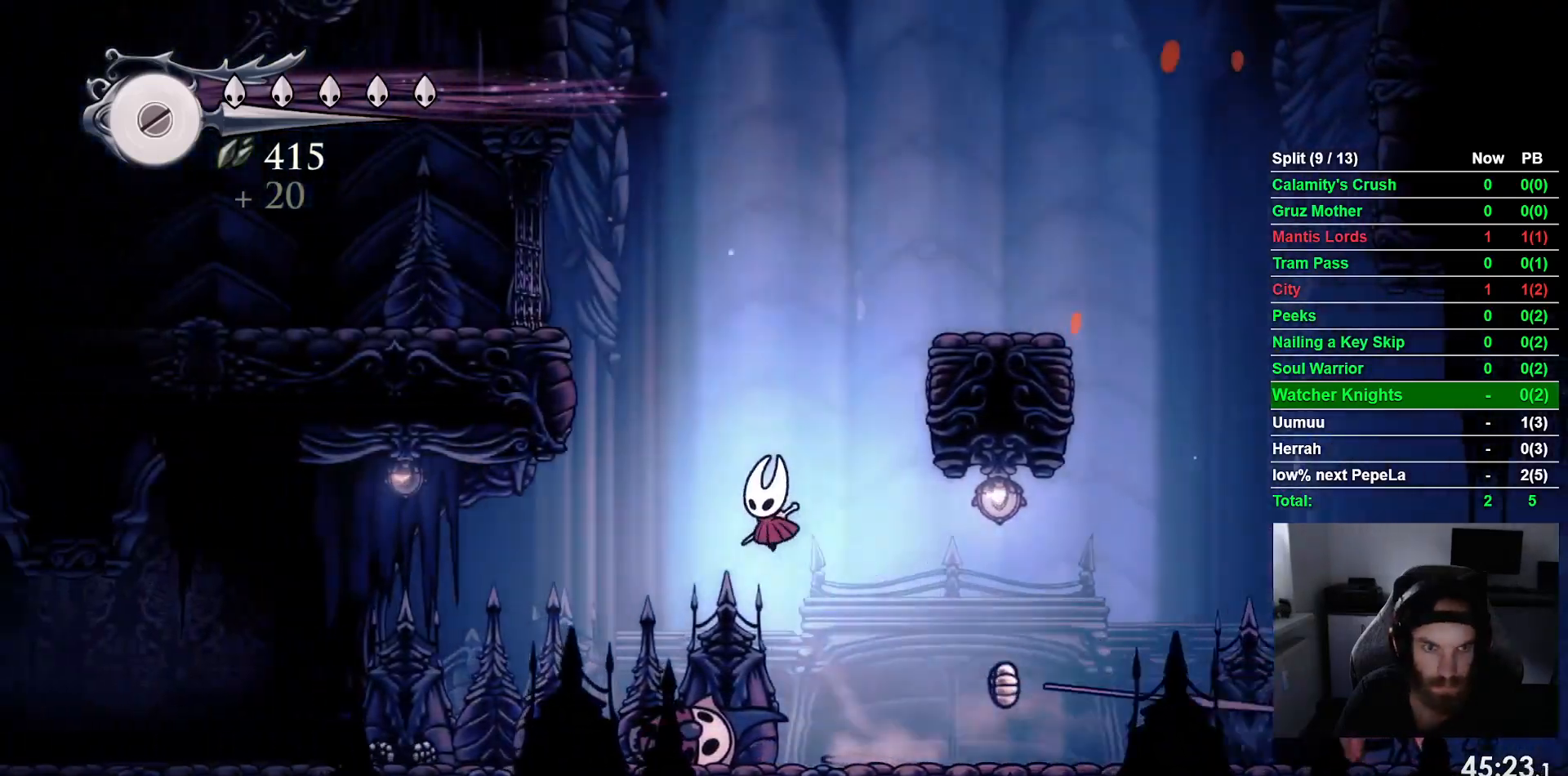
{"buttons": ["CROSS", "DPAD_LEFT"], "left_stick": "center", "events": [[183, "R2", "down"], [217, "CROSS", "up"], [450, "CROSS", "down"], [483, "R2", "up"]]}
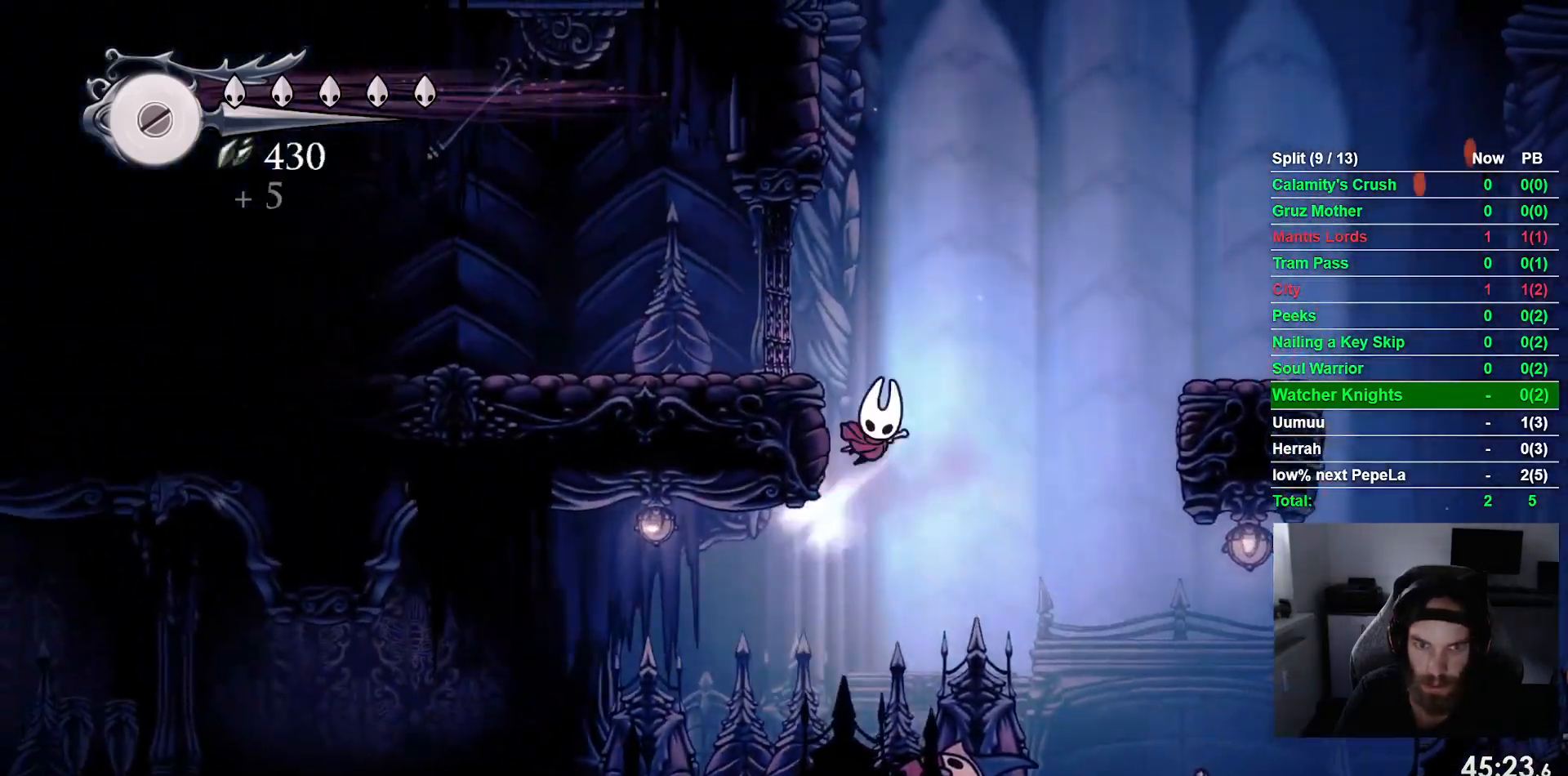
{"buttons": ["DPAD_LEFT"], "left_stick": "center", "events": [[217, "CROSS", "up"]]}
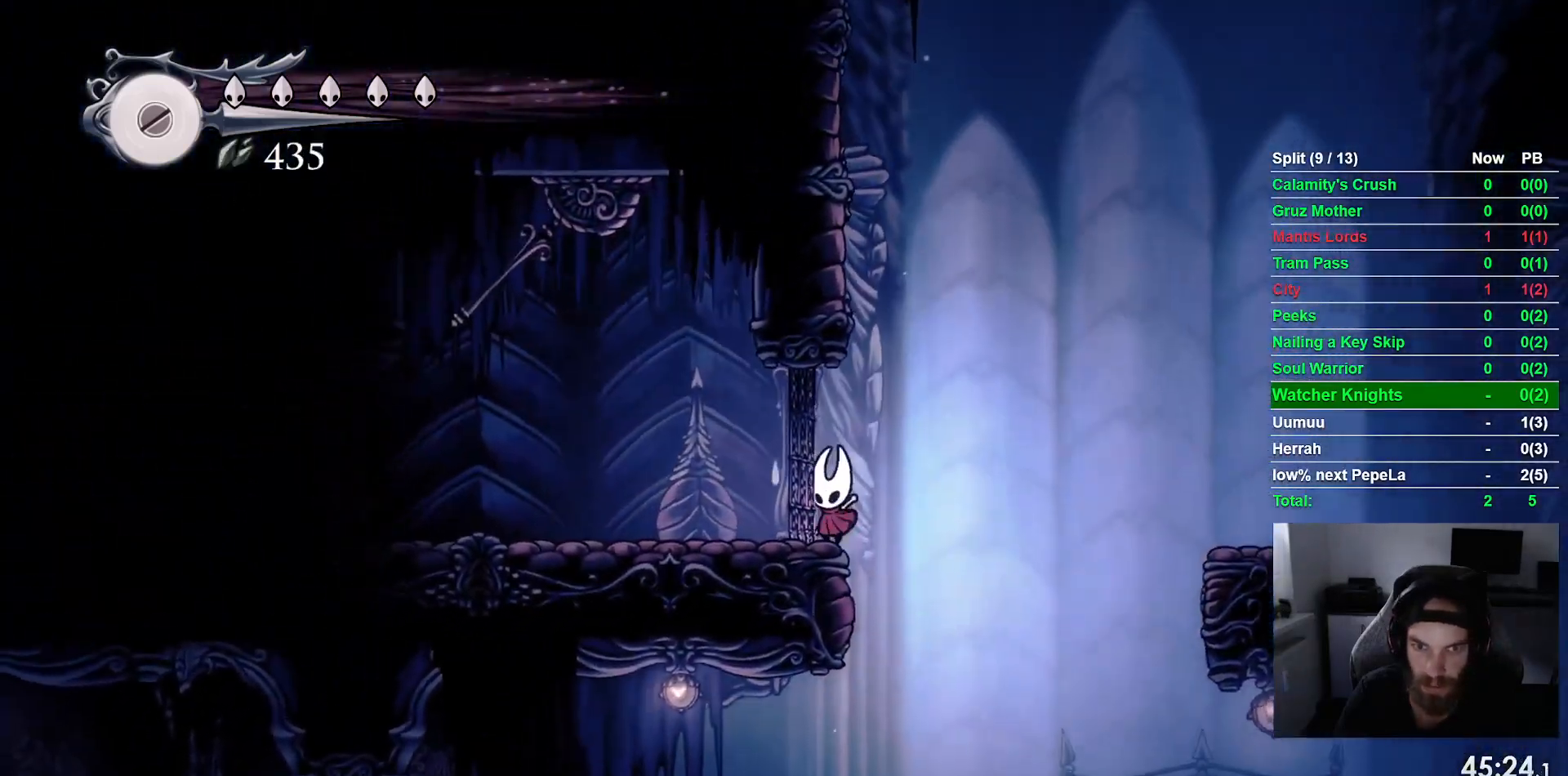
{"buttons": ["DPAD_LEFT"], "left_stick": "center", "events": []}
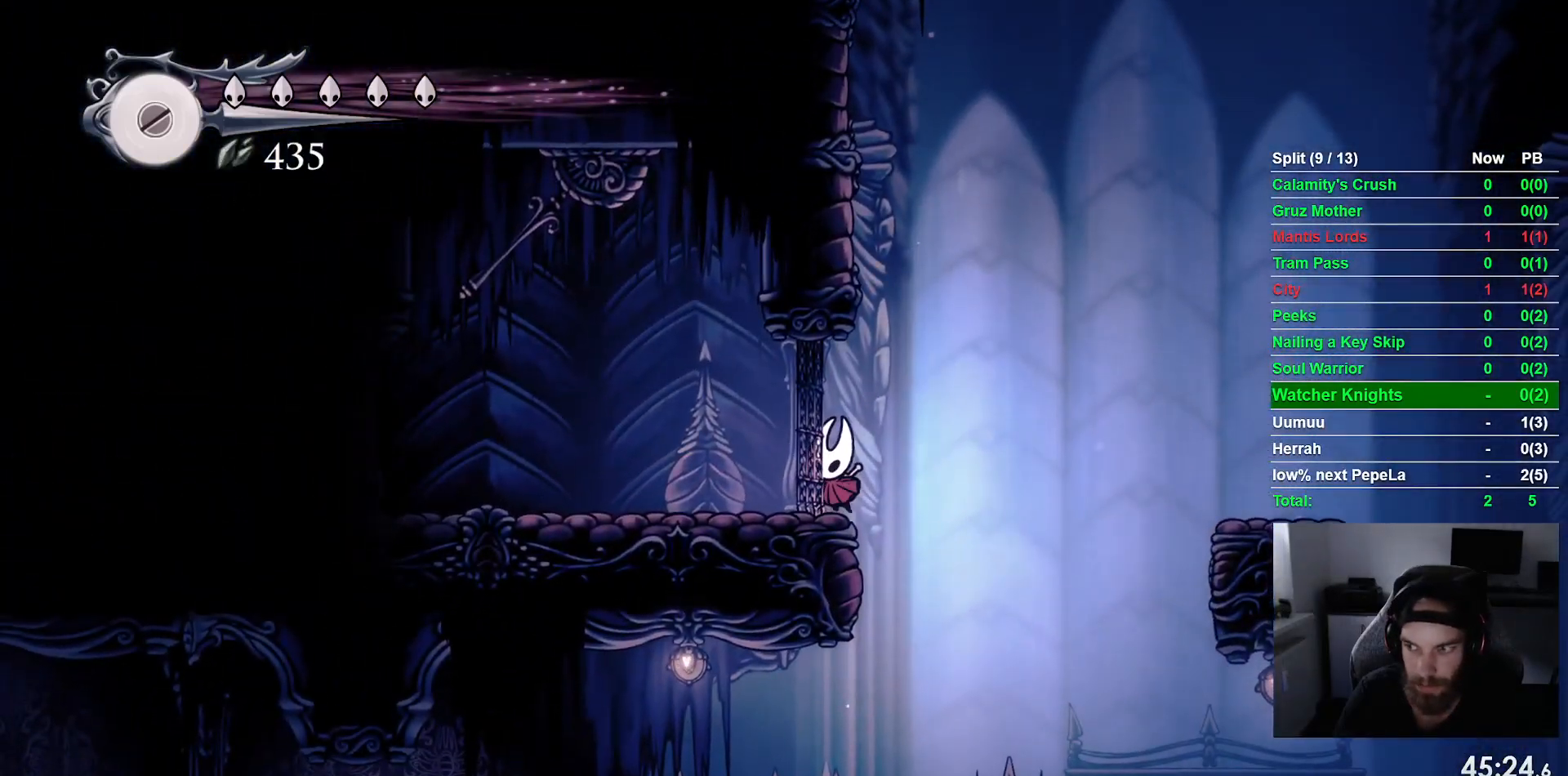
{"buttons": ["DPAD_LEFT"], "left_stick": "center"}
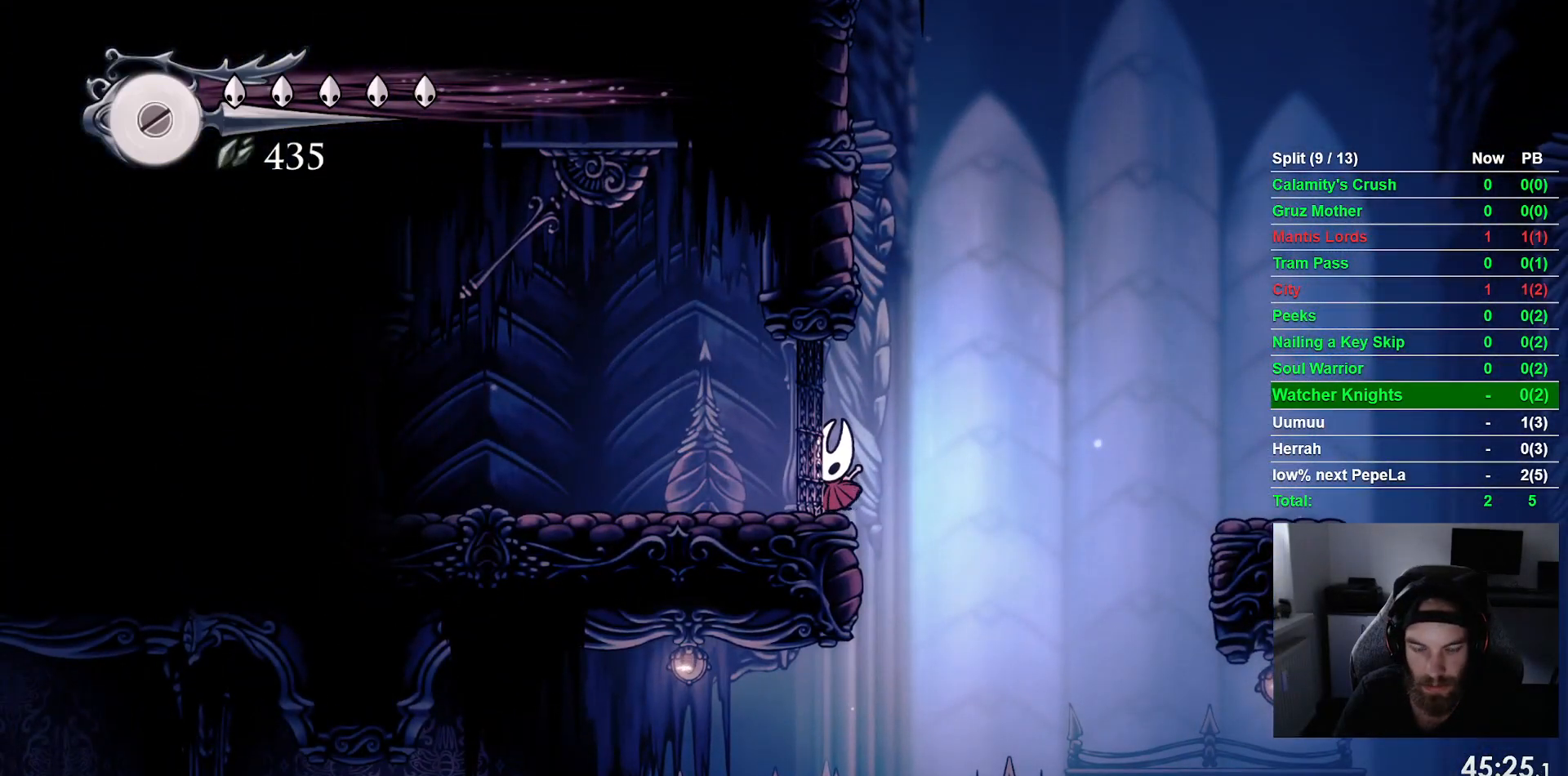
{"buttons": ["DPAD_LEFT"], "left_stick": "center", "events": []}
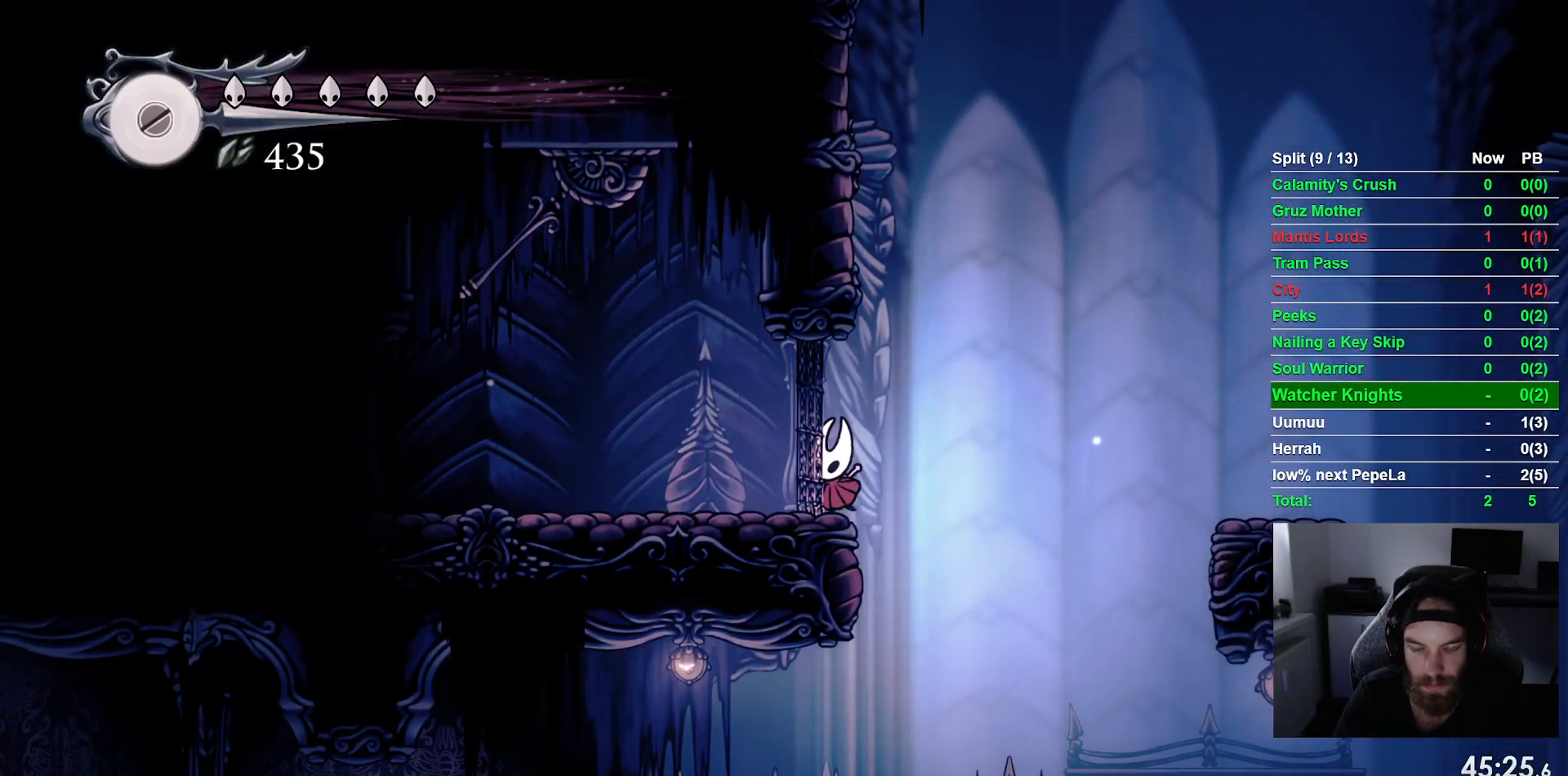
{"buttons": ["DPAD_LEFT"], "left_stick": "center", "events": []}
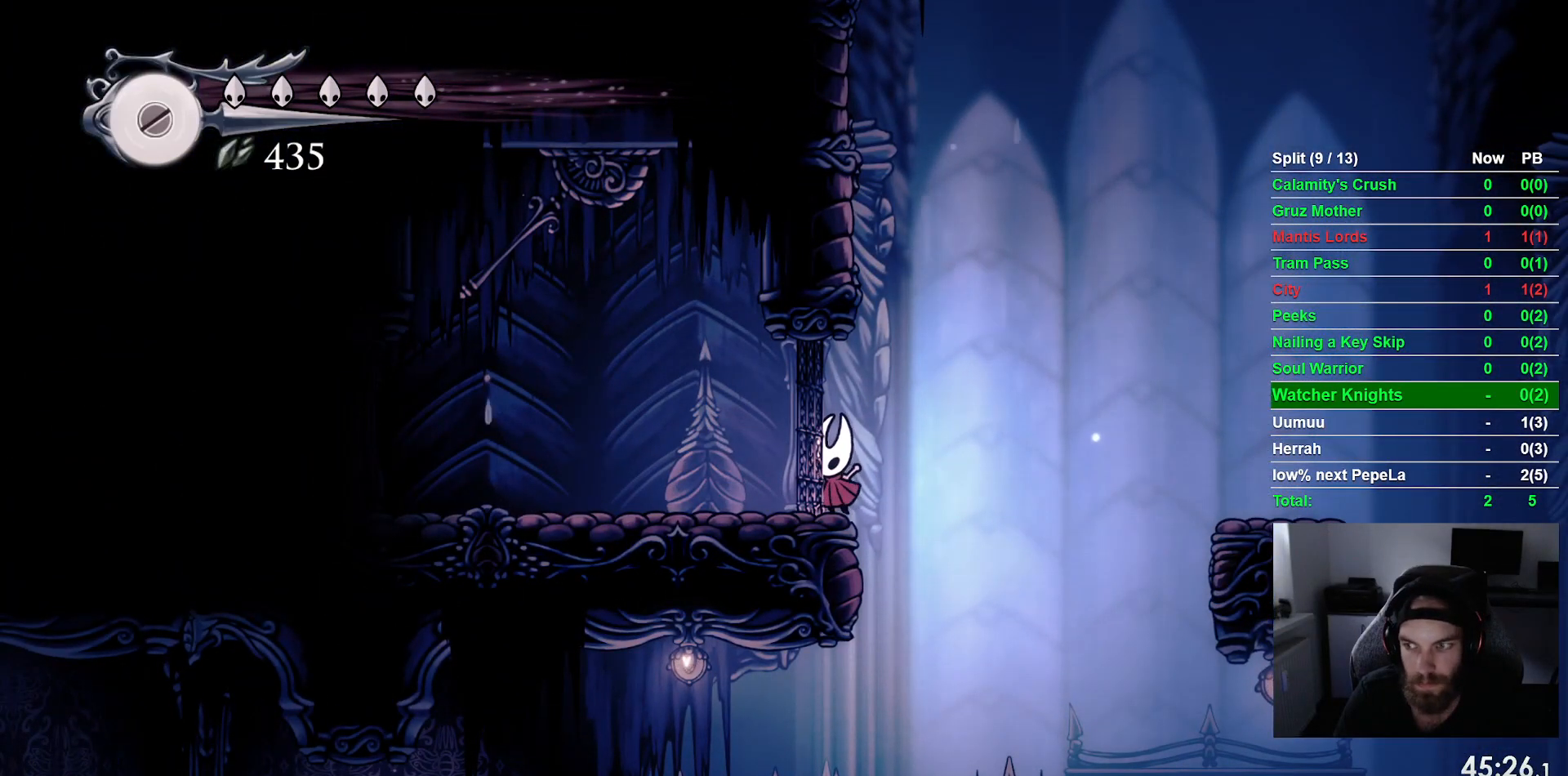
{"buttons": ["DPAD_LEFT"], "left_stick": "center", "events": []}
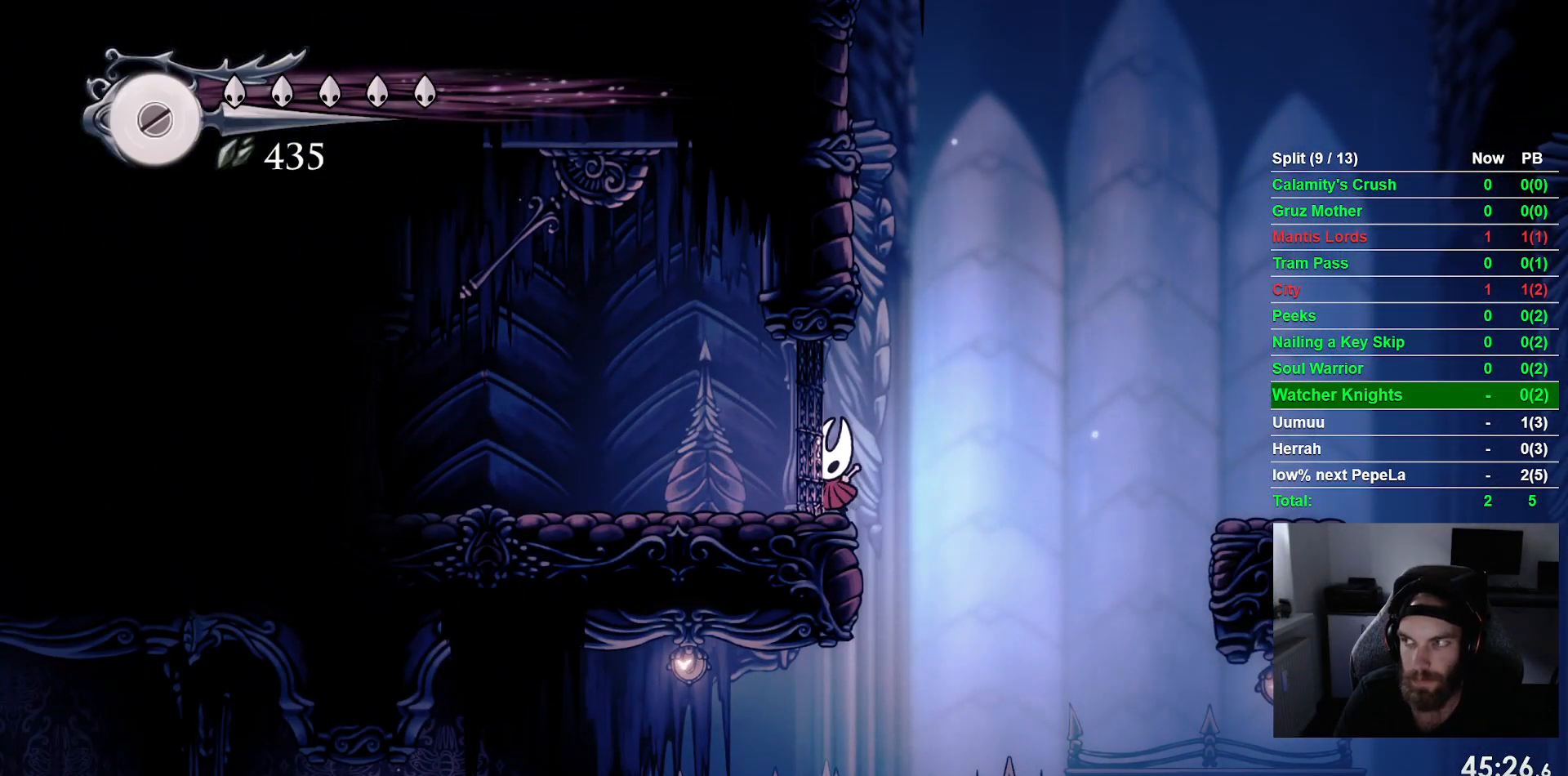
{"buttons": ["DPAD_LEFT"], "left_stick": "center", "events": []}
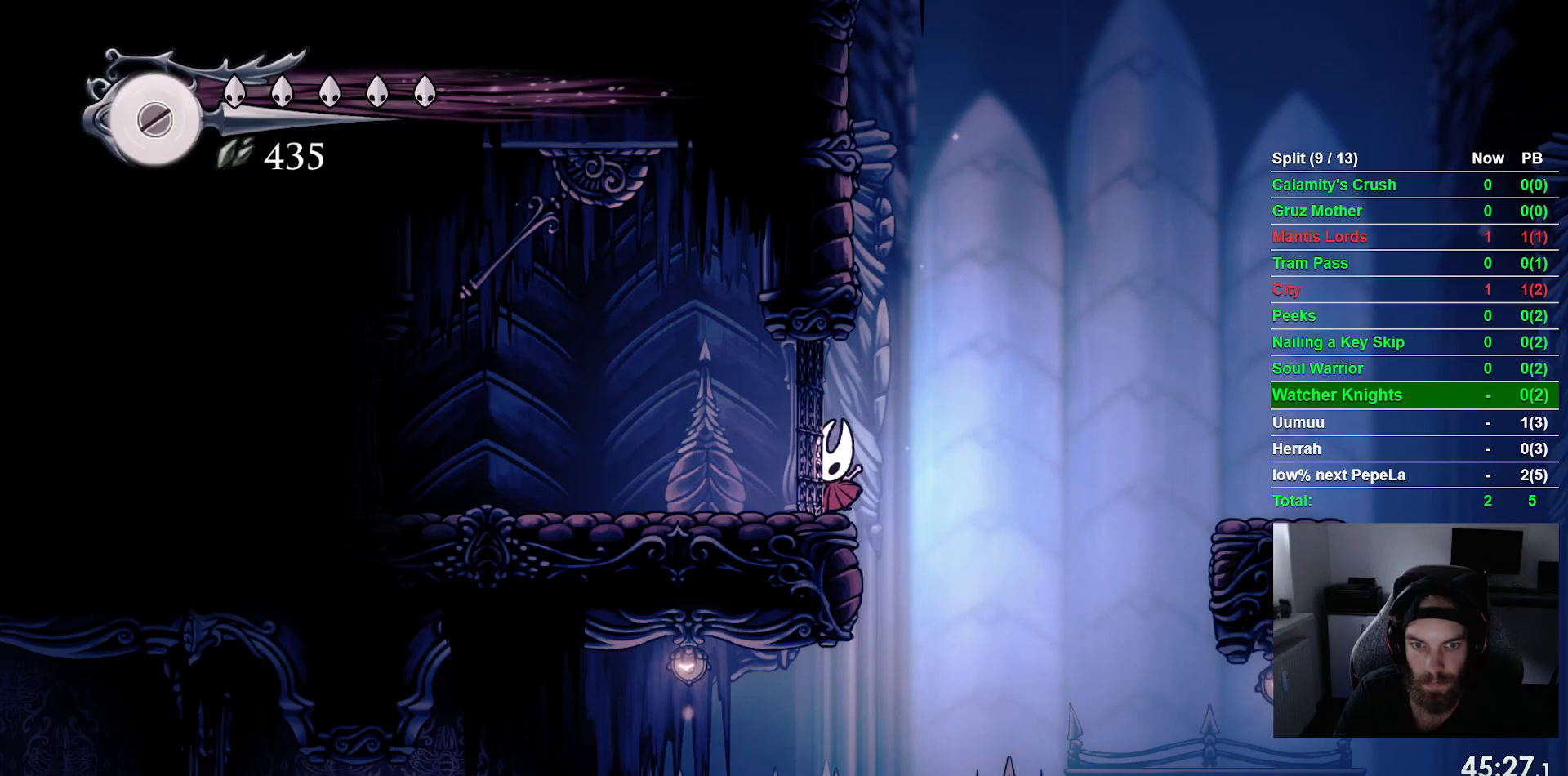
{"buttons": ["DPAD_LEFT"], "left_stick": "center", "events": [[133, "R1", "down"], [233, "R1", "up"]]}
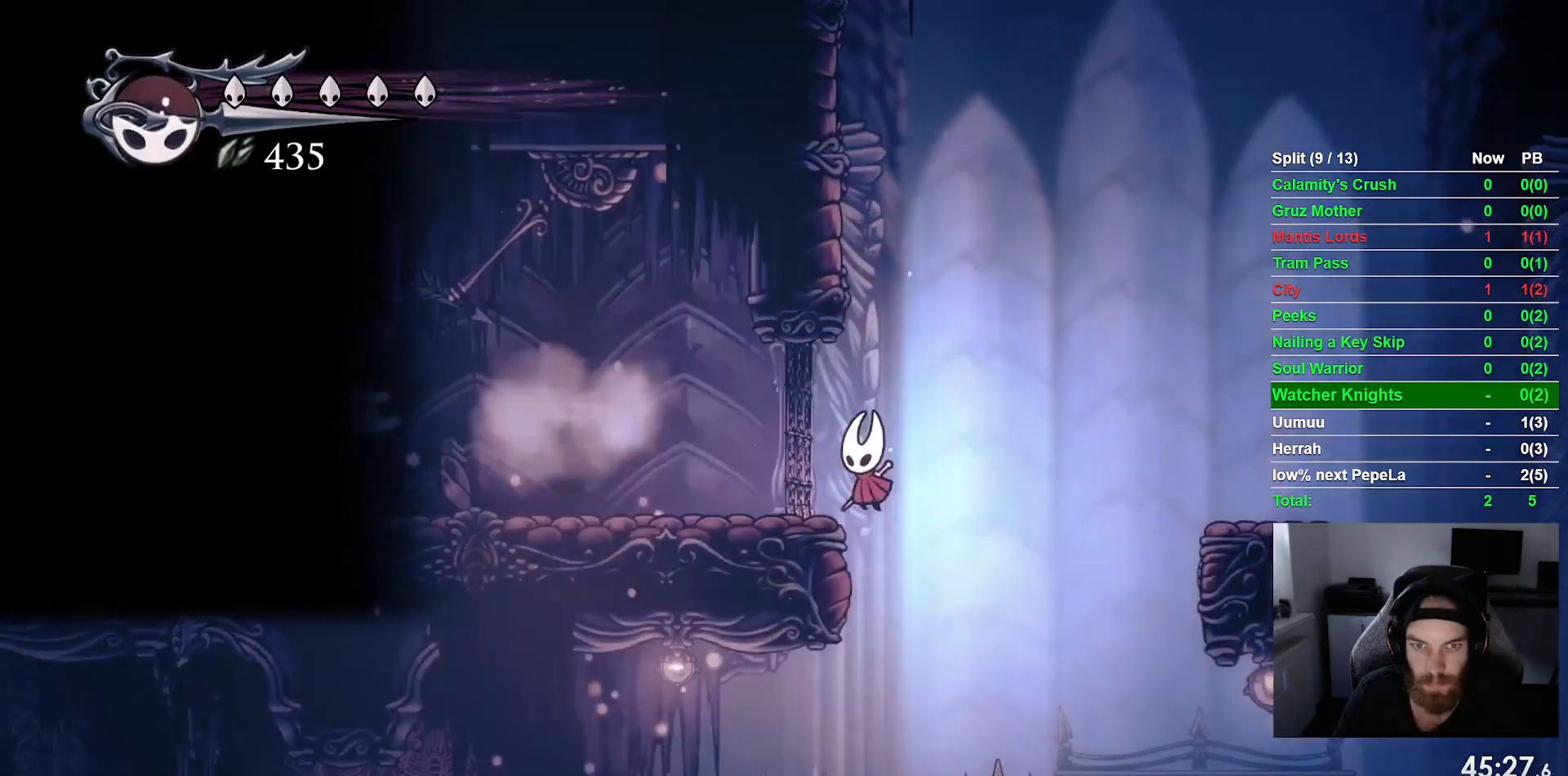
{"buttons": ["DPAD_LEFT"], "left_stick": "center", "events": [[217, "CROSS", "down"], [400, "CROSS", "up"]]}
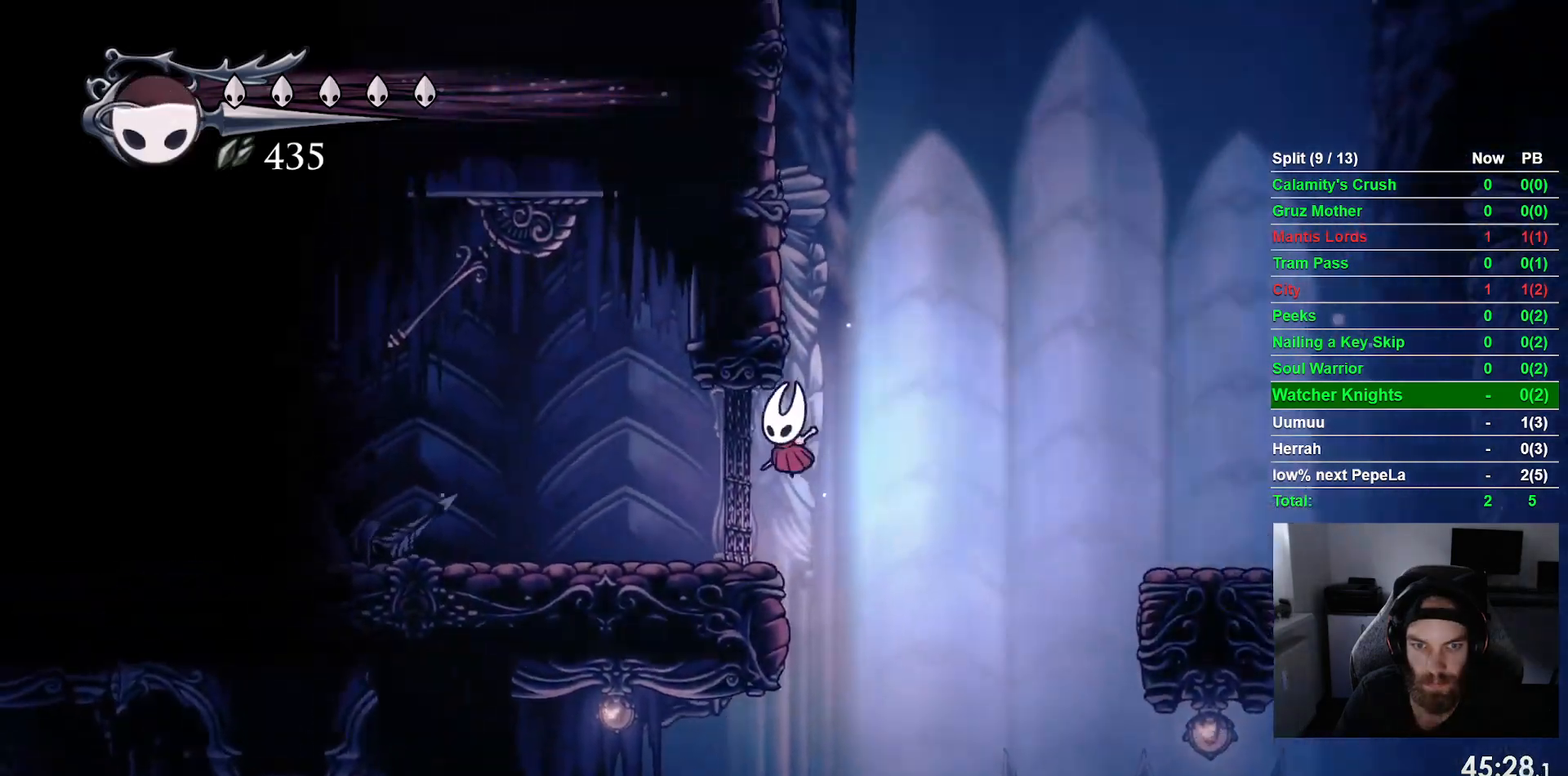
{"buttons": ["DPAD_LEFT"], "left_stick": "center", "events": [[283, "R1", "down"], [383, "R1", "up"]]}
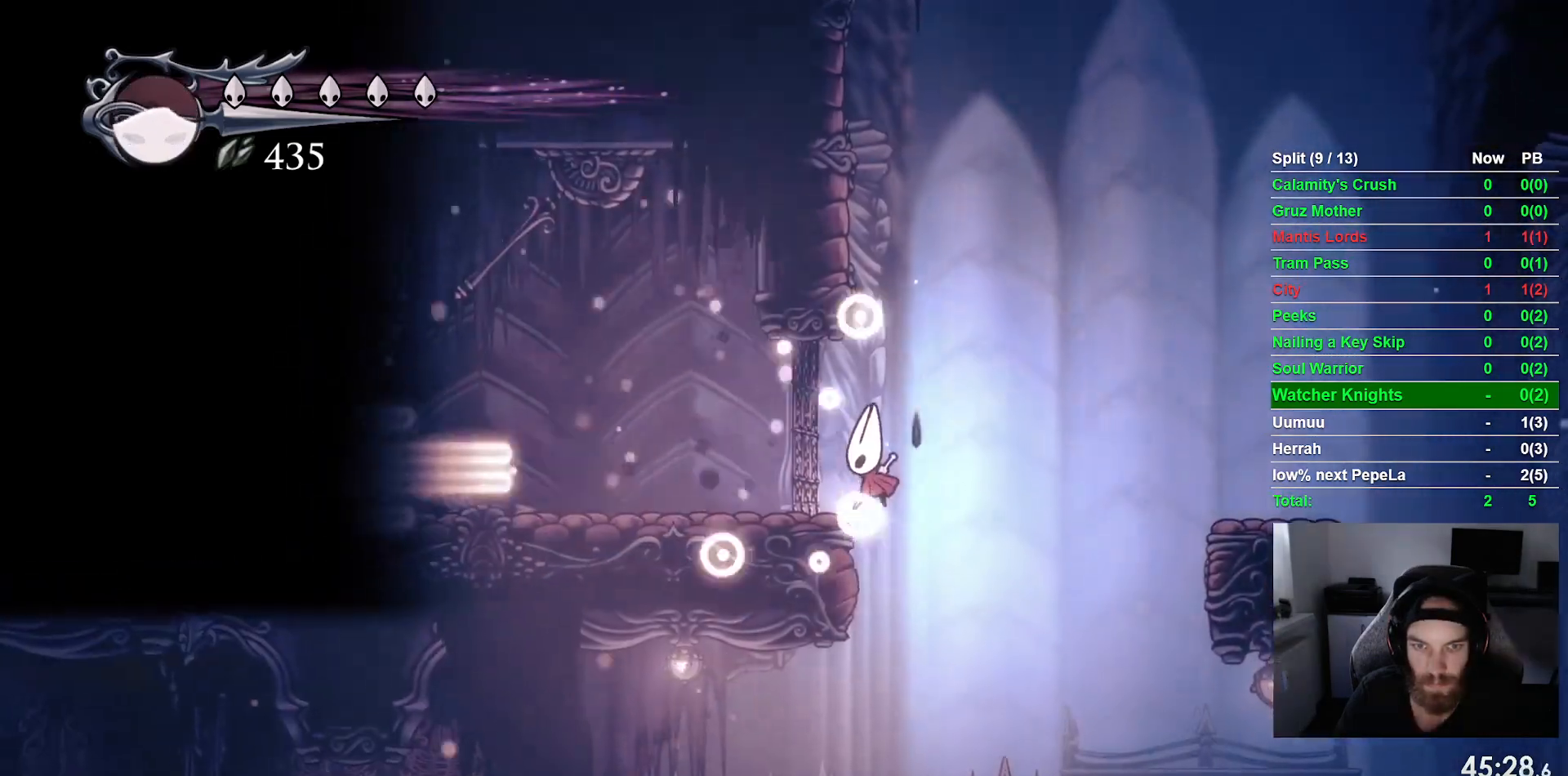
{"buttons": ["CROSS", "DPAD_LEFT"], "left_stick": "center", "events": [[367, "CROSS", "down"]]}
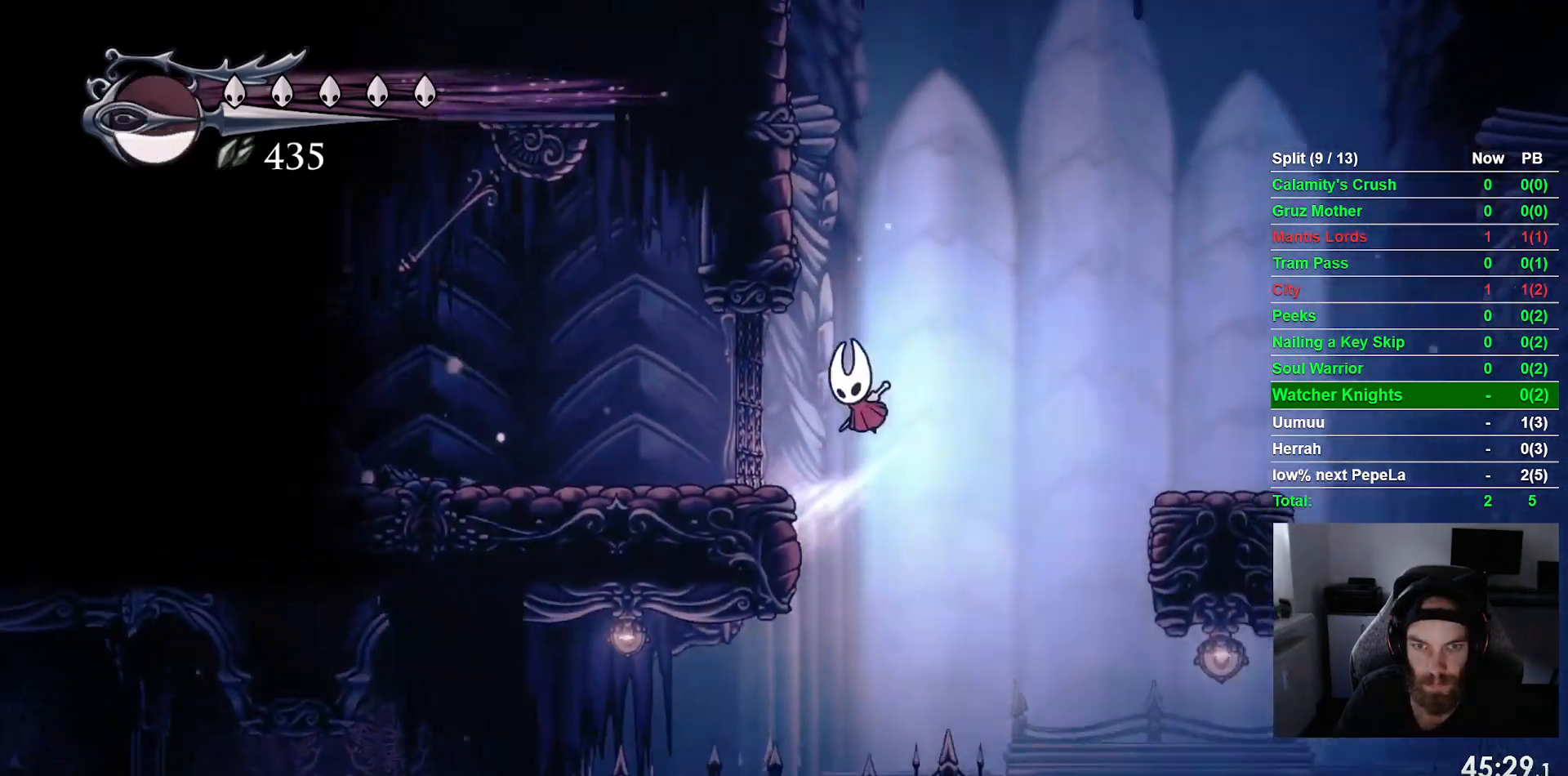
{"buttons": ["DPAD_LEFT"], "left_stick": "center", "events": [[17, "CROSS", "up"], [383, "R1", "down"], [467, "R1", "up"]]}
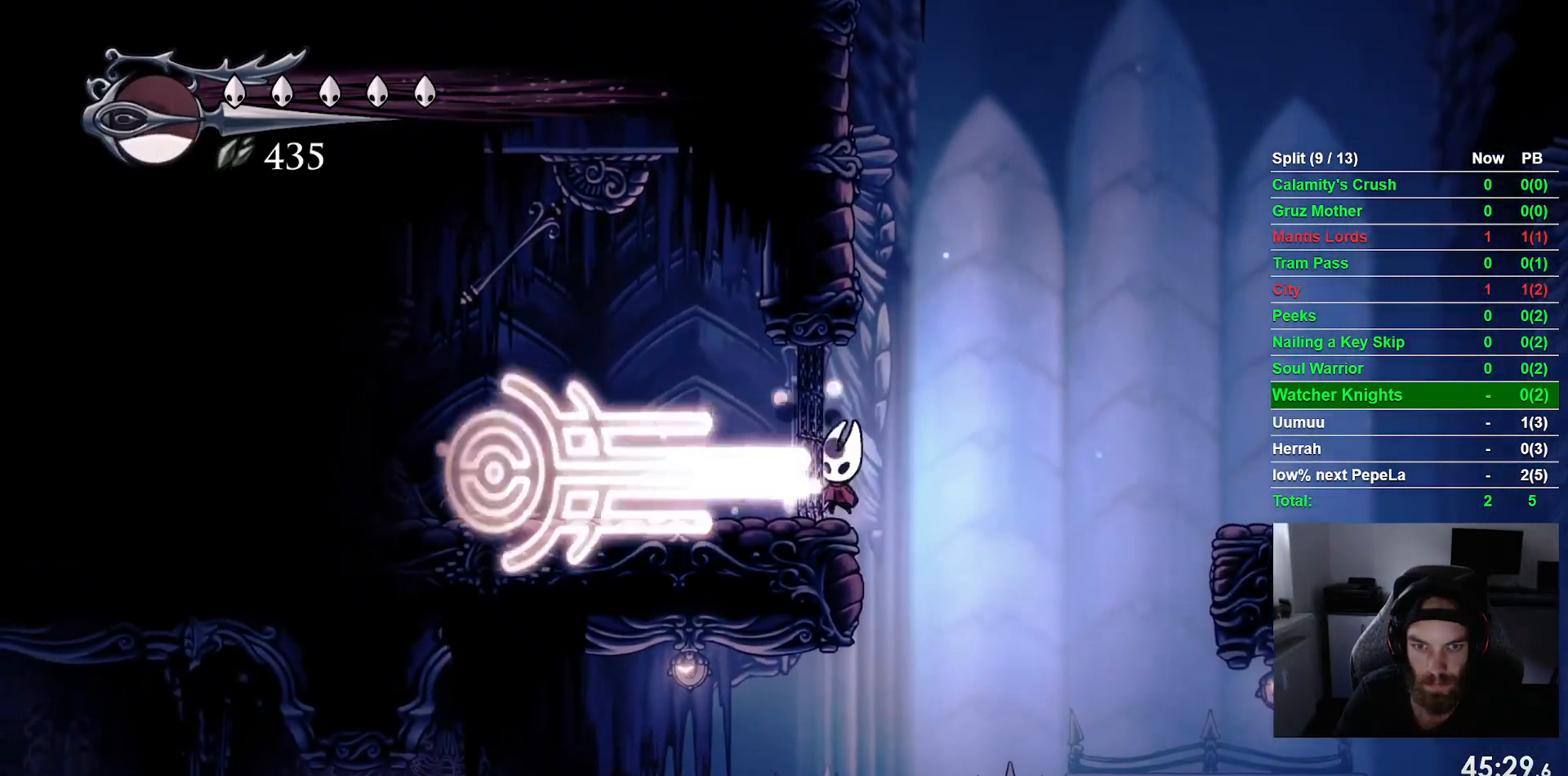
{"buttons": ["CROSS"], "left_stick": "center", "events": [[417, "CROSS", "down"], [450, "DPAD_LEFT", "up"], [450, "DPAD_UP", "down"], [500, "DPAD_UP", "up"]]}
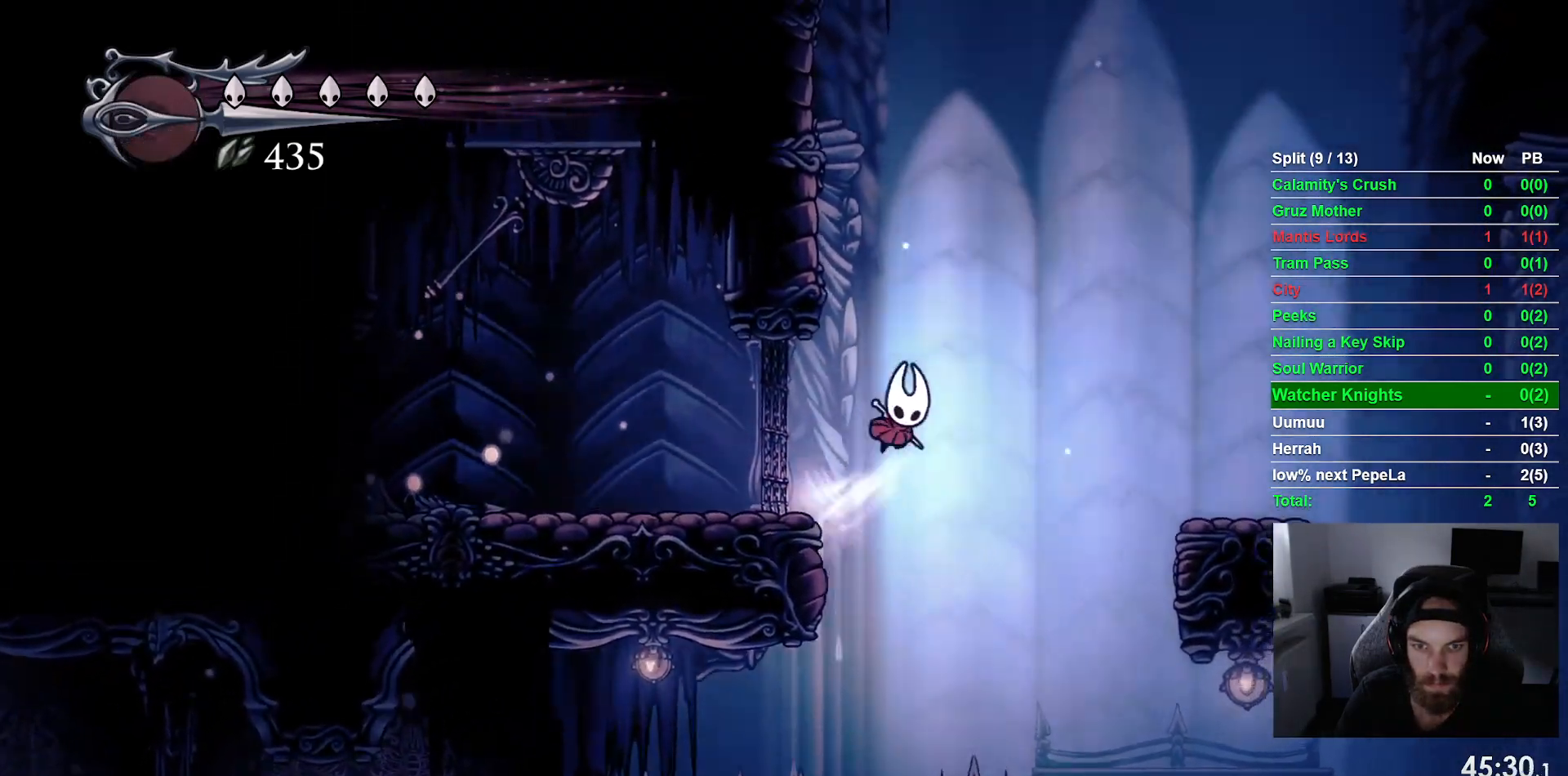
{"buttons": ["DPAD_RIGHT"], "left_stick": "center", "events": [[33, "DPAD_RIGHT", "down"], [450, "CROSS", "up"]]}
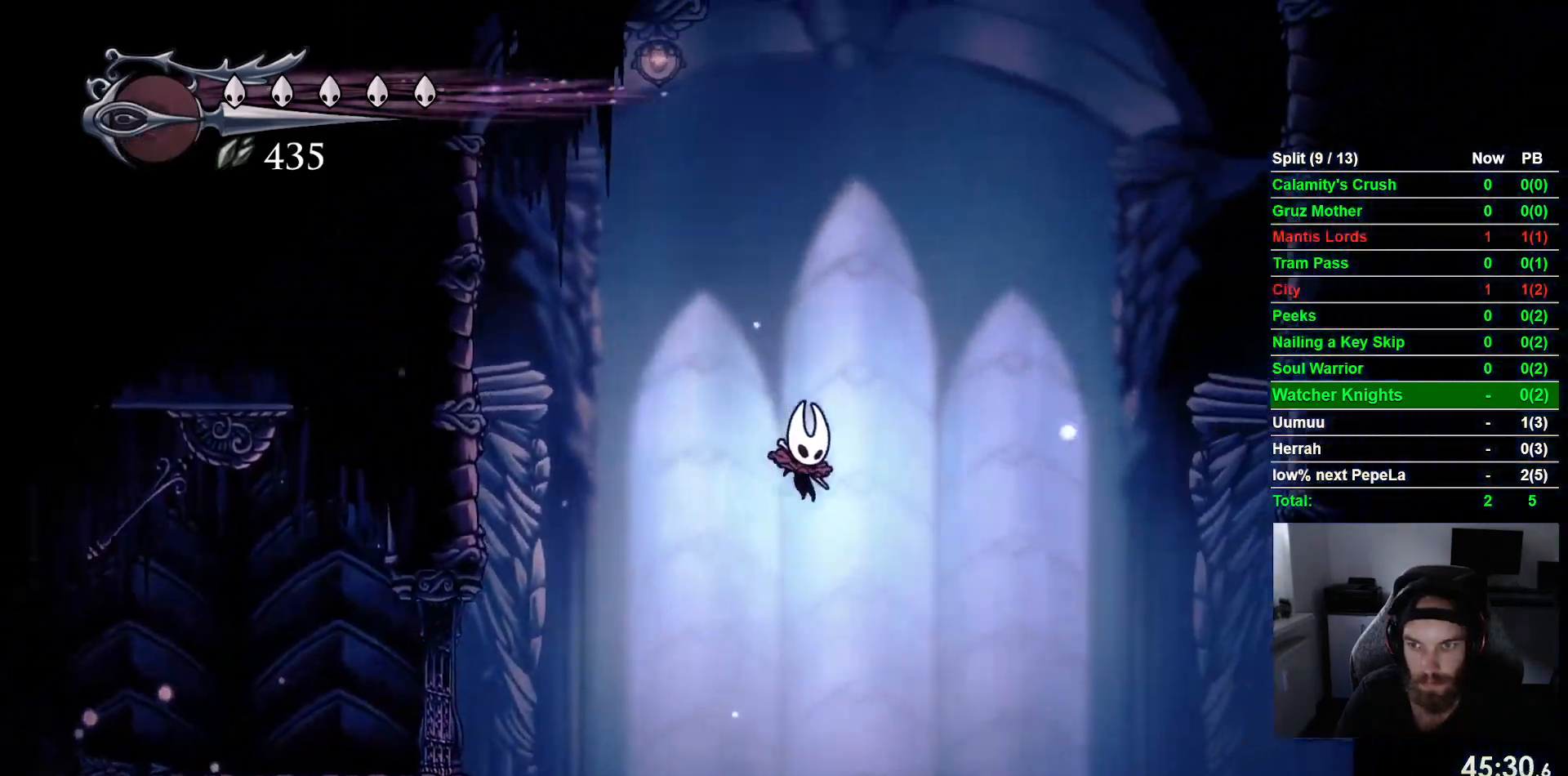
{"buttons": ["DPAD_RIGHT"], "left_stick": "center", "events": [[50, "R2", "down"], [283, "R2", "up"]]}
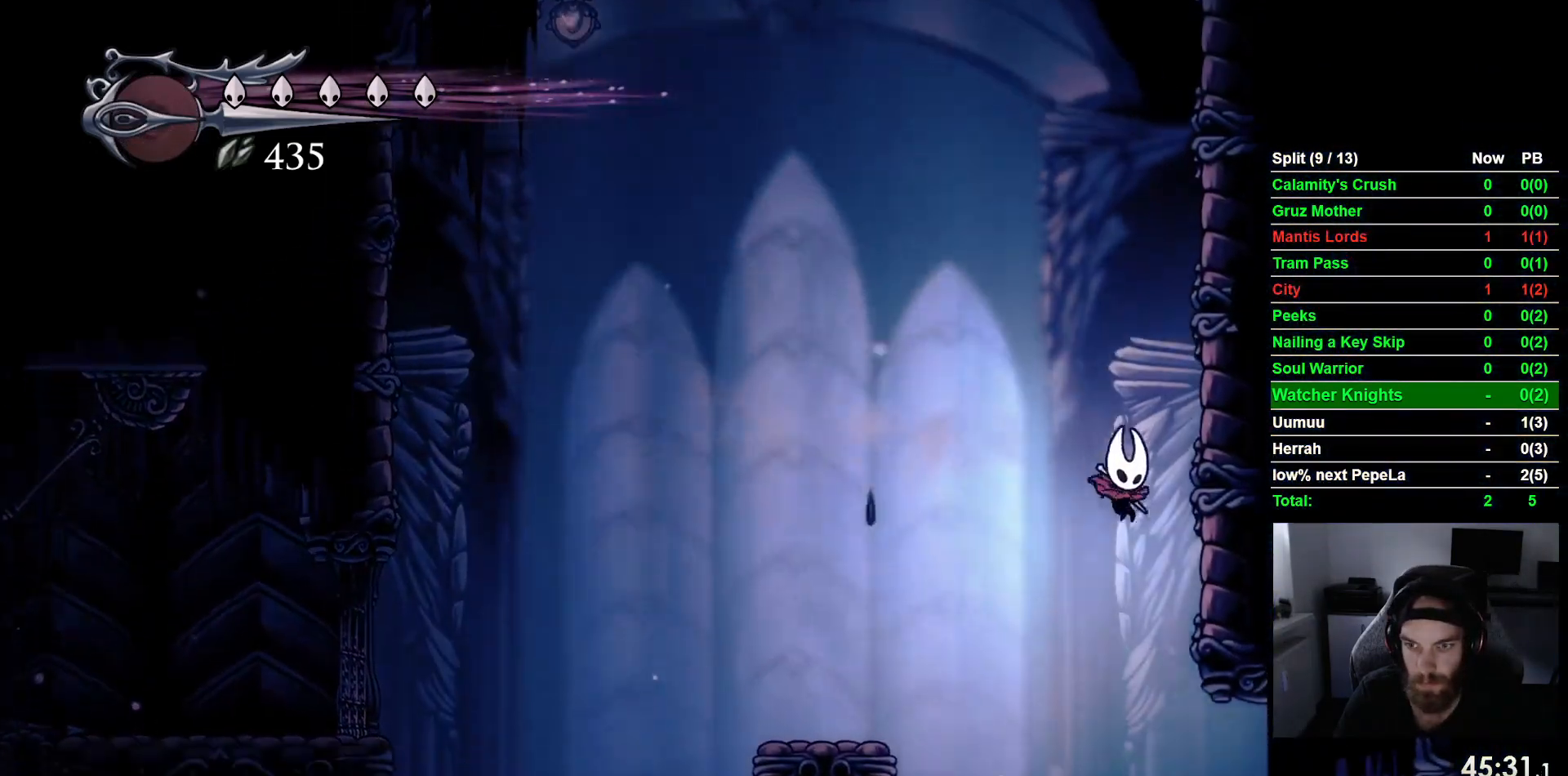
{"buttons": ["DPAD_RIGHT"], "left_stick": "center", "events": [[183, "CROSS", "down"], [417, "CROSS", "up"]]}
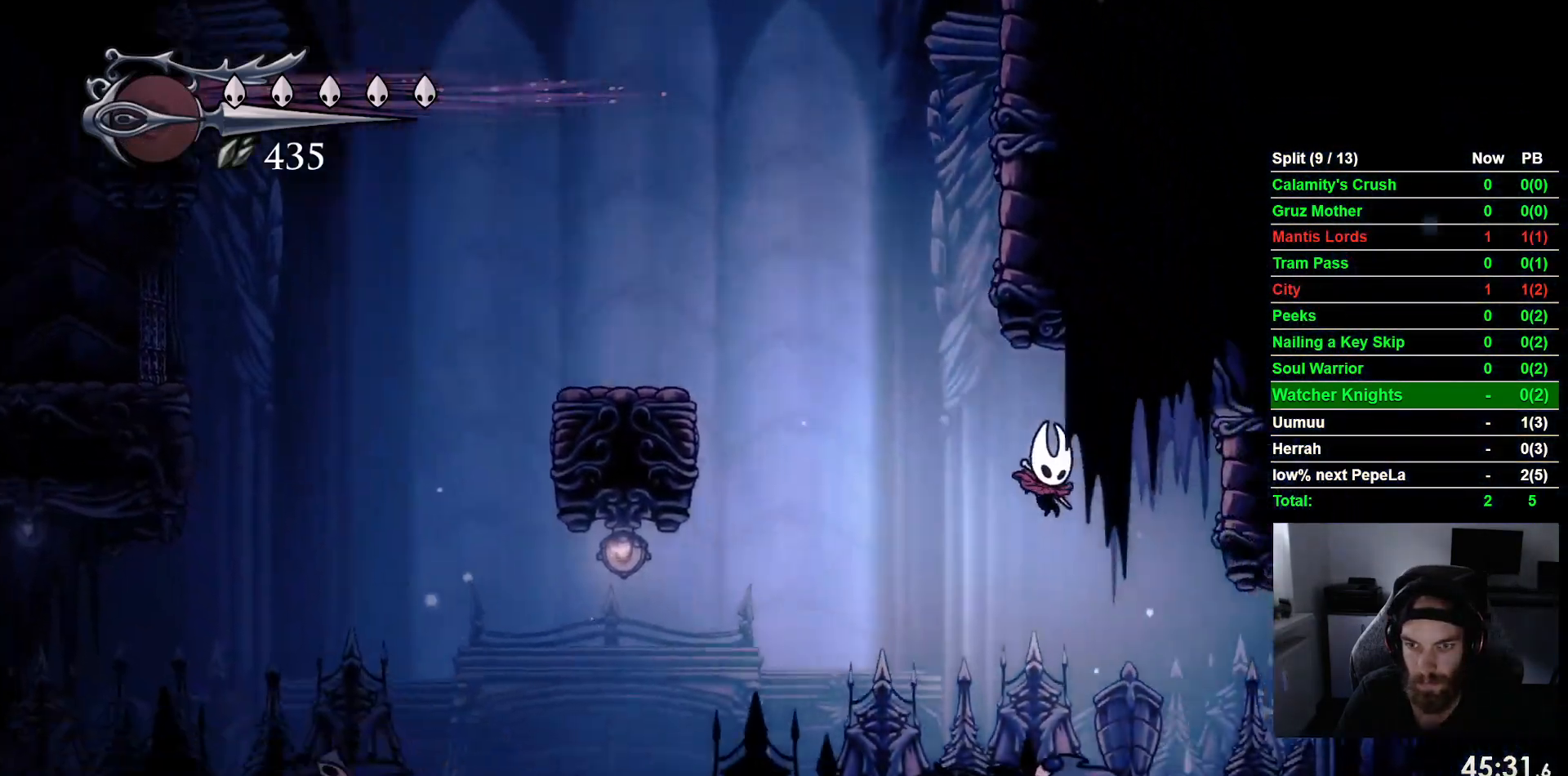
{"buttons": ["CROSS", "DPAD_LEFT"], "left_stick": "center", "events": [[67, "DPAD_LEFT", "down"], [67, "DPAD_RIGHT", "up"], [300, "DPAD_LEFT", "up"], [333, "CROSS", "down"], [383, "DPAD_LEFT", "down"]]}
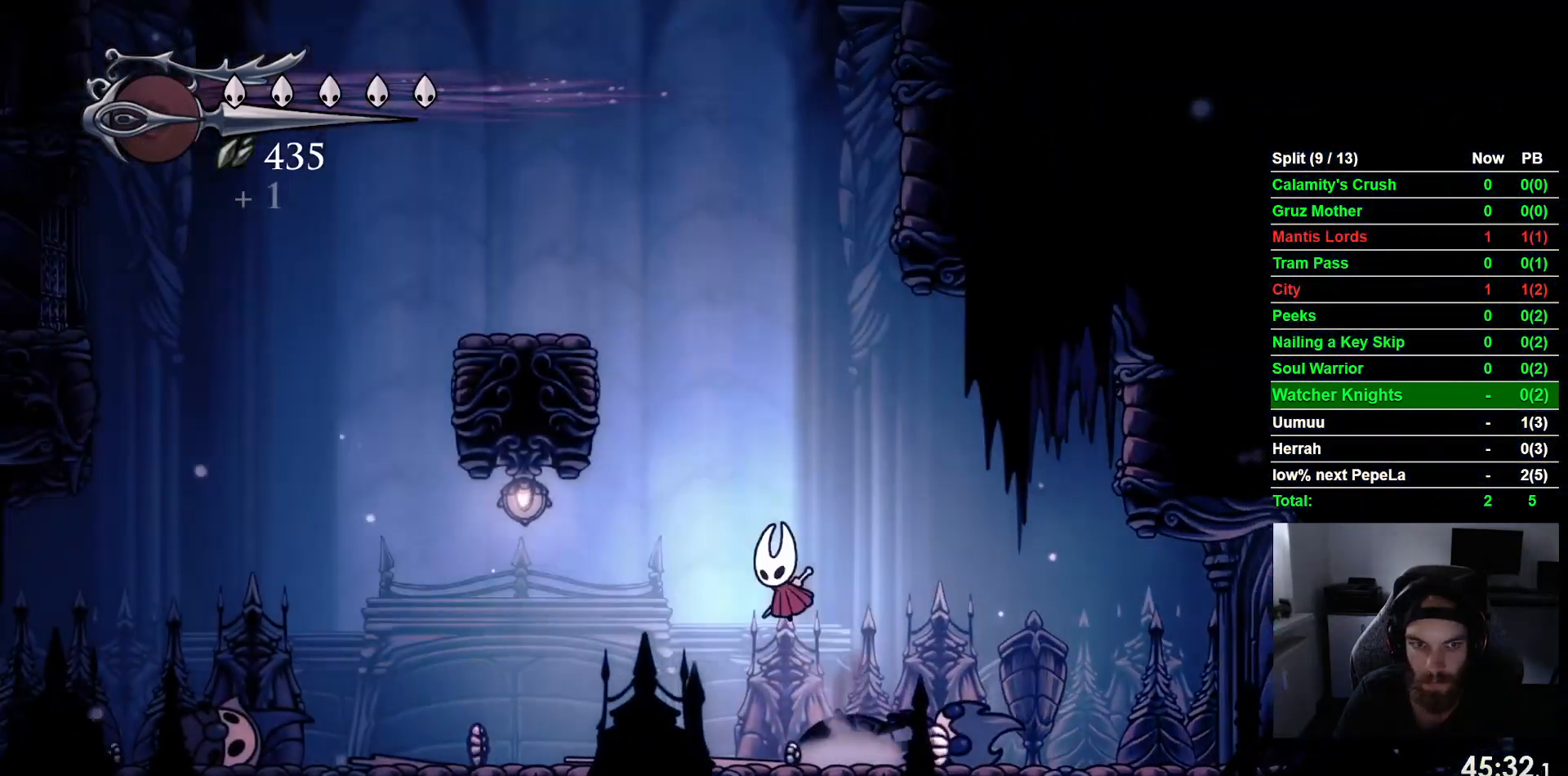
{"buttons": ["DPAD_LEFT"], "left_stick": "center", "events": [[400, "CROSS", "up"]]}
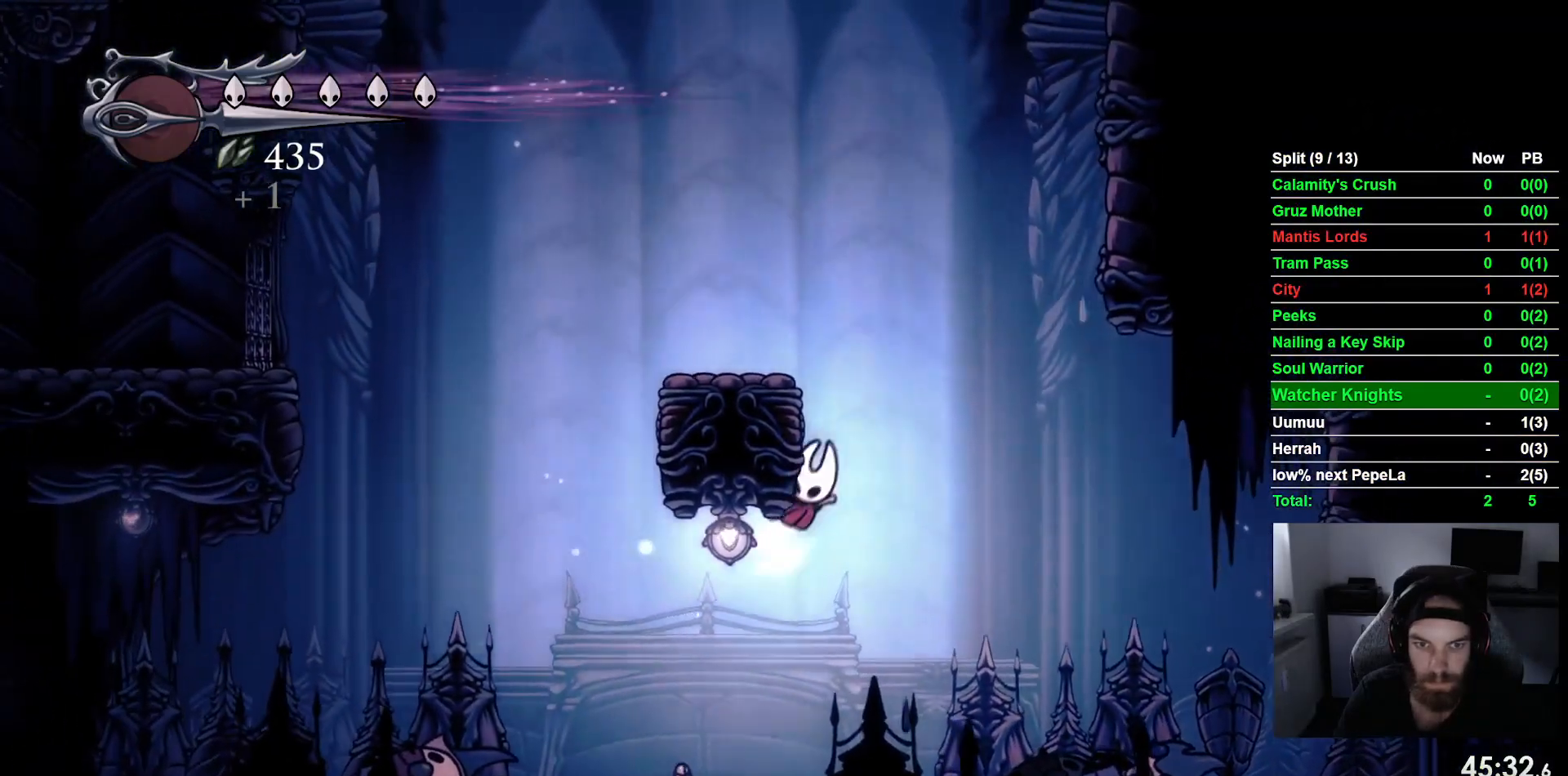
{"buttons": [], "left_stick": "center"}
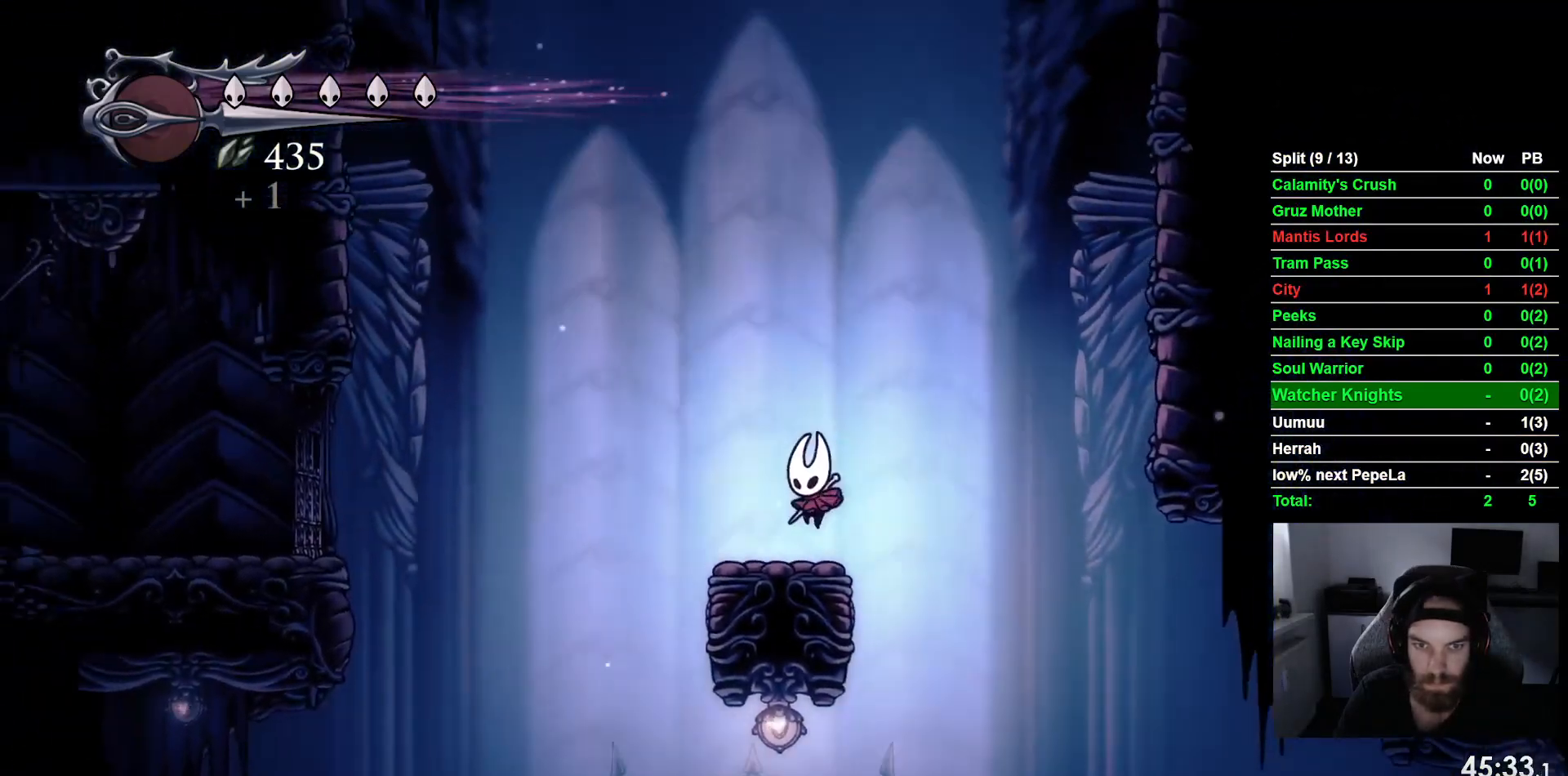
{"buttons": ["R2", "DPAD_RIGHT"], "left_stick": "center", "events": [[67, "DPAD_RIGHT", "down"], [83, "CROSS", "down"], [350, "R2", "down"], [467, "CROSS", "up"]]}
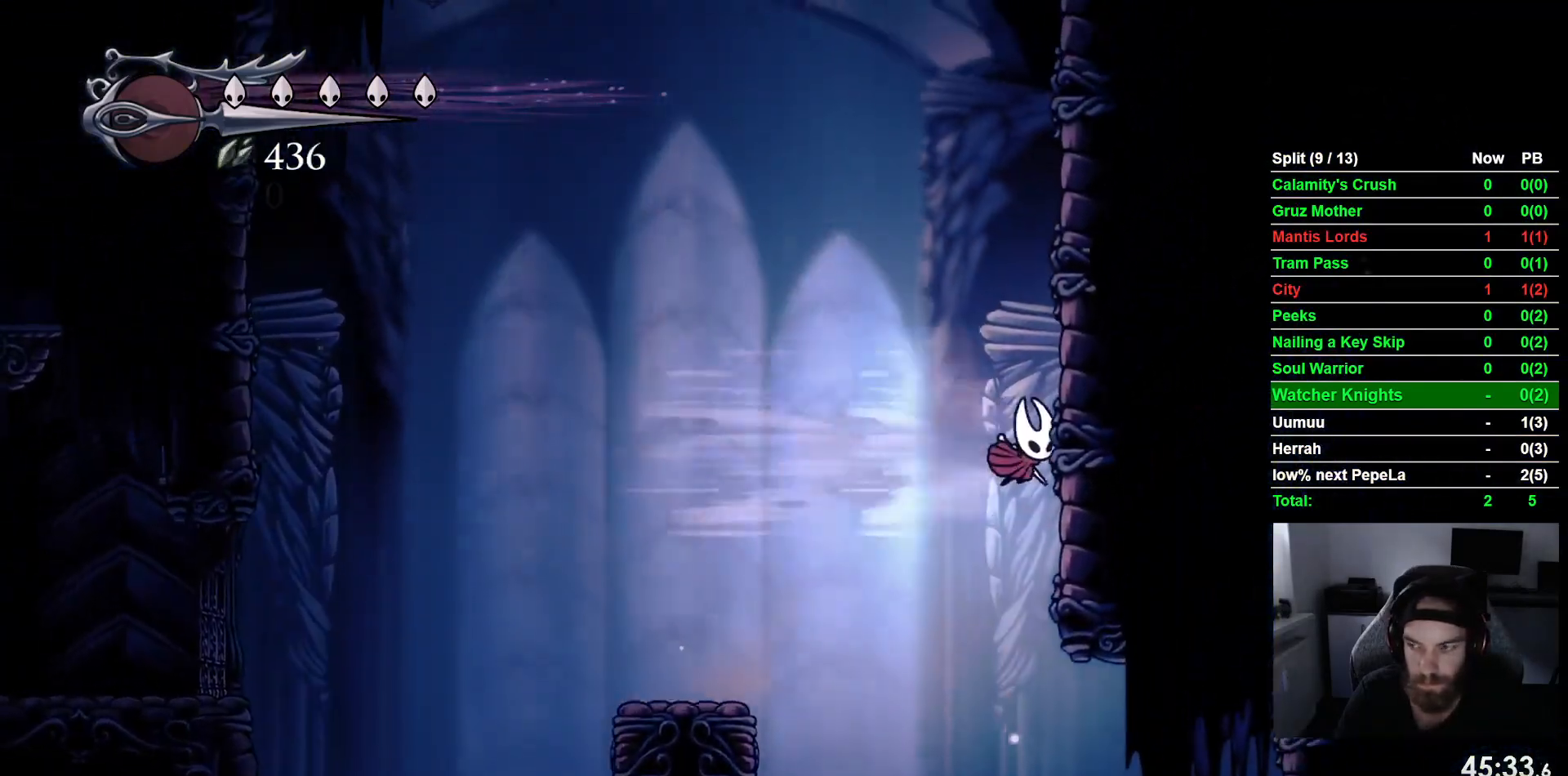
{"buttons": ["CROSS", "DPAD_RIGHT"], "left_stick": "center", "events": [[50, "R2", "up"], [150, "CROSS", "down"], [400, "CROSS", "up"], [483, "CROSS", "down"]]}
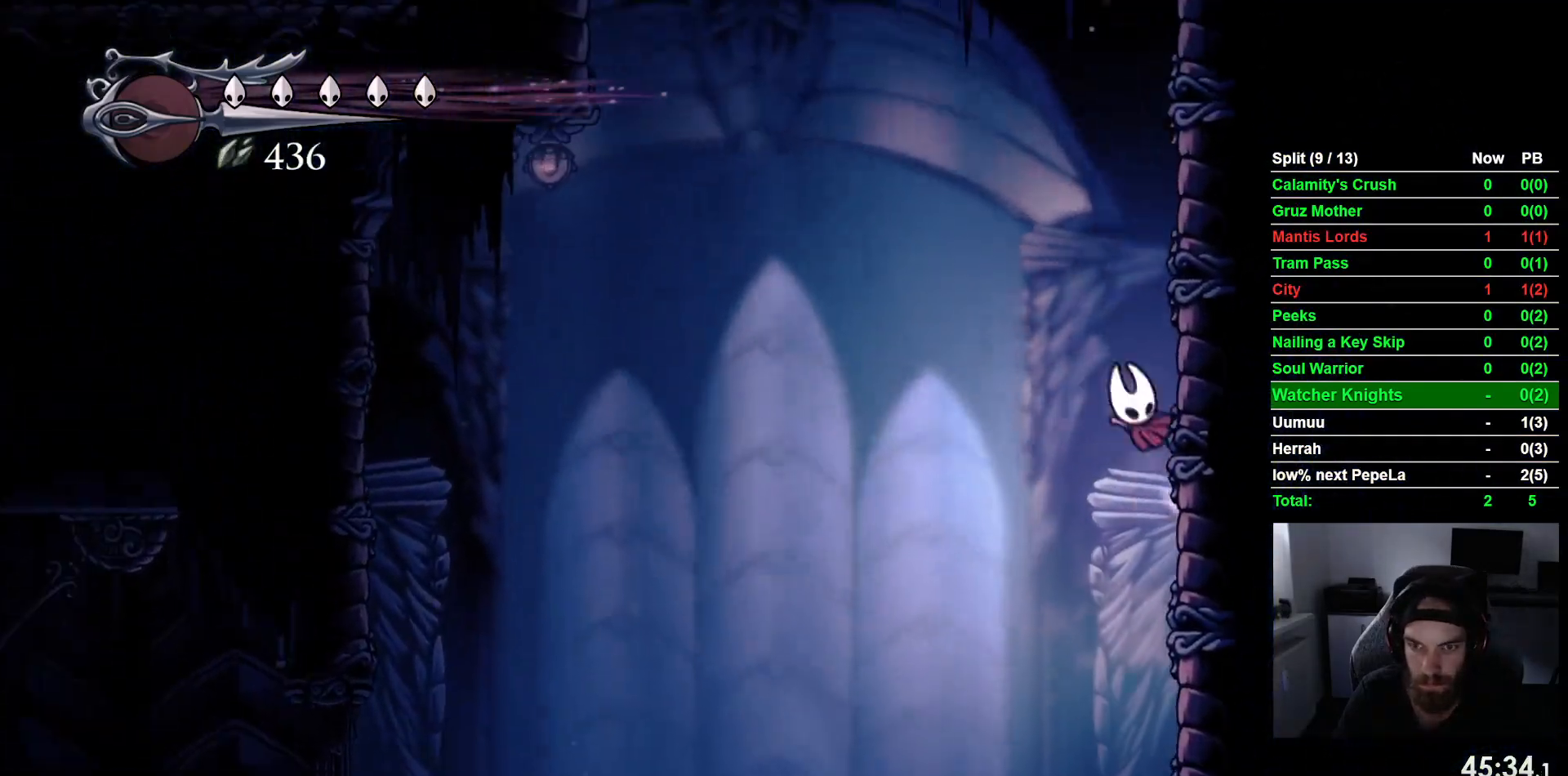
{"buttons": ["CROSS", "DPAD_RIGHT"], "left_stick": "center", "events": [[233, "CROSS", "up"], [317, "CROSS", "down"]]}
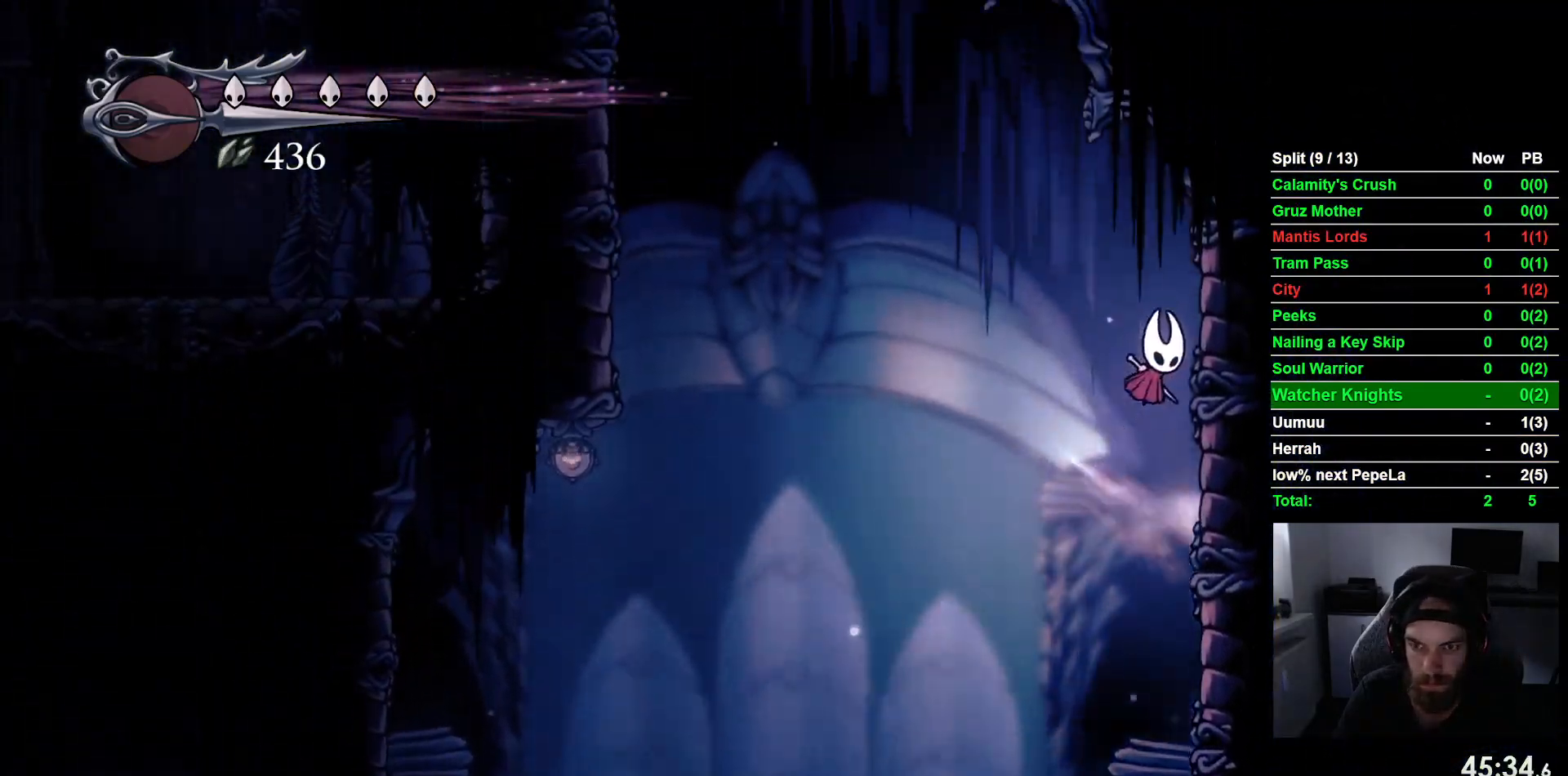
{"buttons": ["CROSS", "DPAD_LEFT"], "left_stick": "center", "events": [[83, "CROSS", "up"], [150, "CROSS", "down"], [417, "CROSS", "up"], [483, "CROSS", "down"], [483, "DPAD_RIGHT", "up"], [500, "DPAD_LEFT", "down"]]}
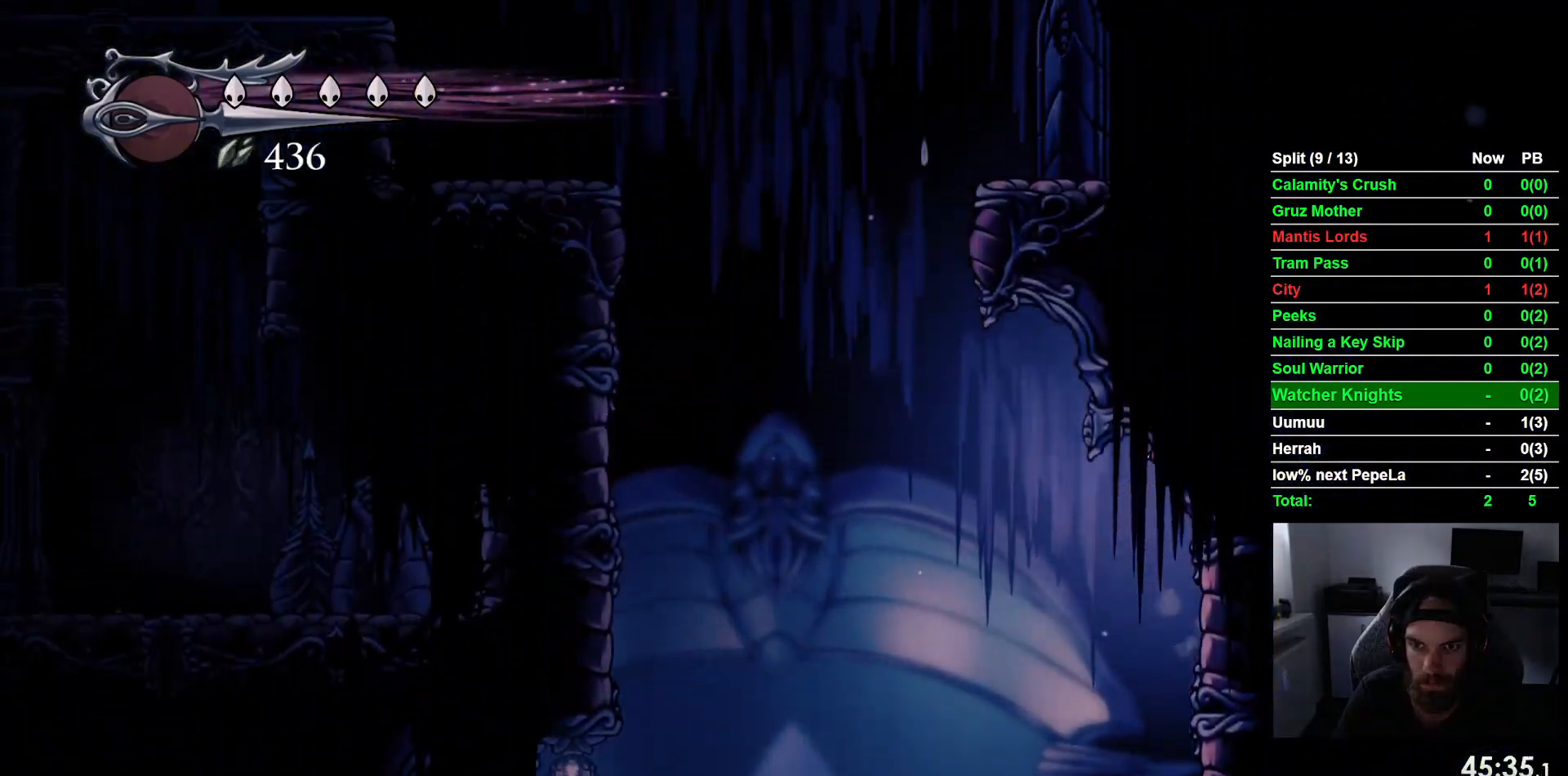
{"buttons": ["DPAD_LEFT"], "left_stick": "center", "events": [[167, "CROSS", "up"], [233, "R2", "down"], [483, "R2", "up"]]}